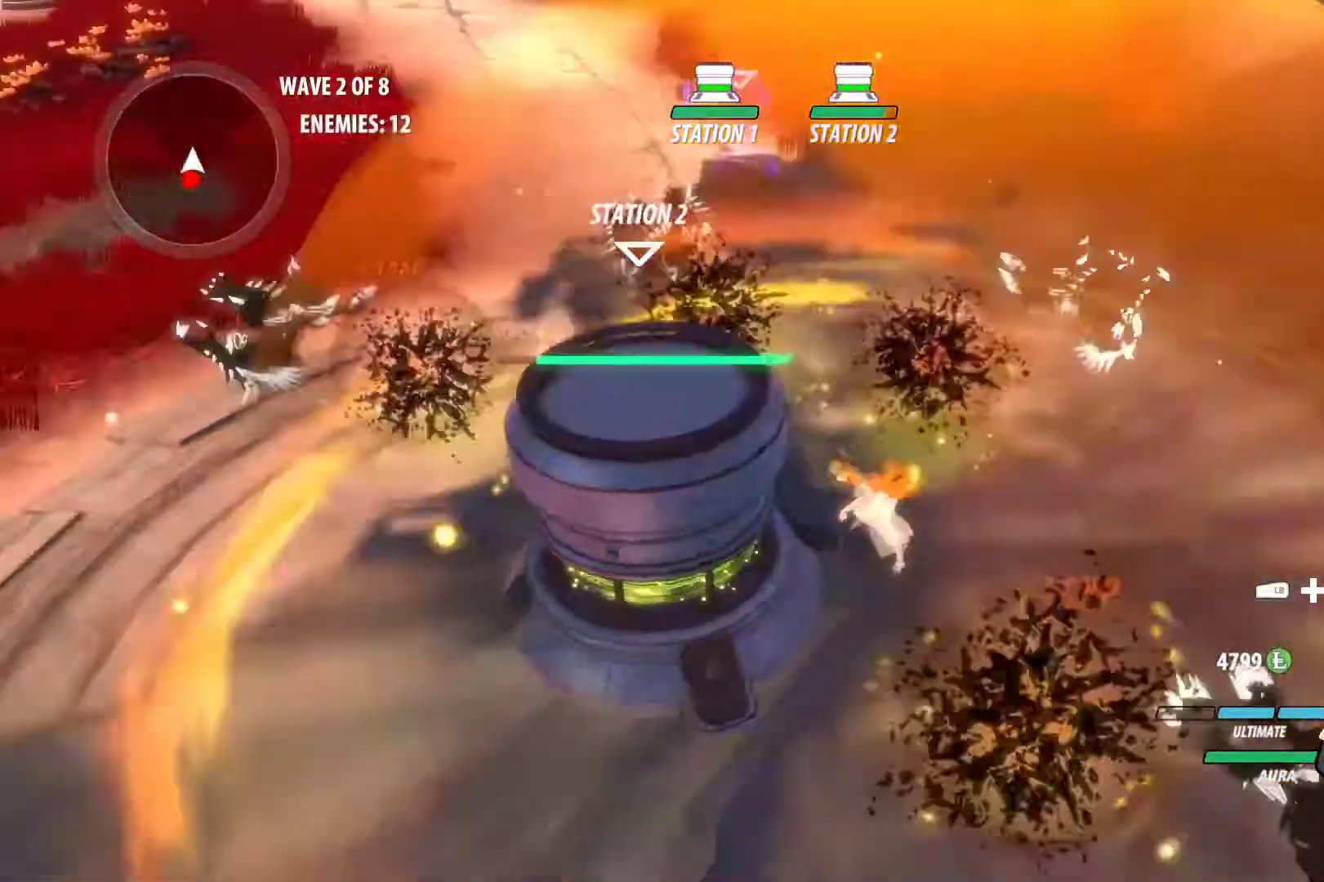
Gameplay with a controller (Xbox layout); each line is a JSON object with the inputs held at the frame after it. "events" lists button and stick changes between this image and that frame as [ms after this image, input, new state], when the widget could be followed in between. Not read: R3.
{"buttons": ["L1"], "left_stick": "down", "right_stick": "left", "events": [[100, "right_stick", "center"], [267, "A", "down"], [267, "left_stick", "down"], [333, "L1", "down"], [383, "A", "up"], [400, "L1", "up"], [483, "right_stick", "left"], [500, "L1", "down"]]}
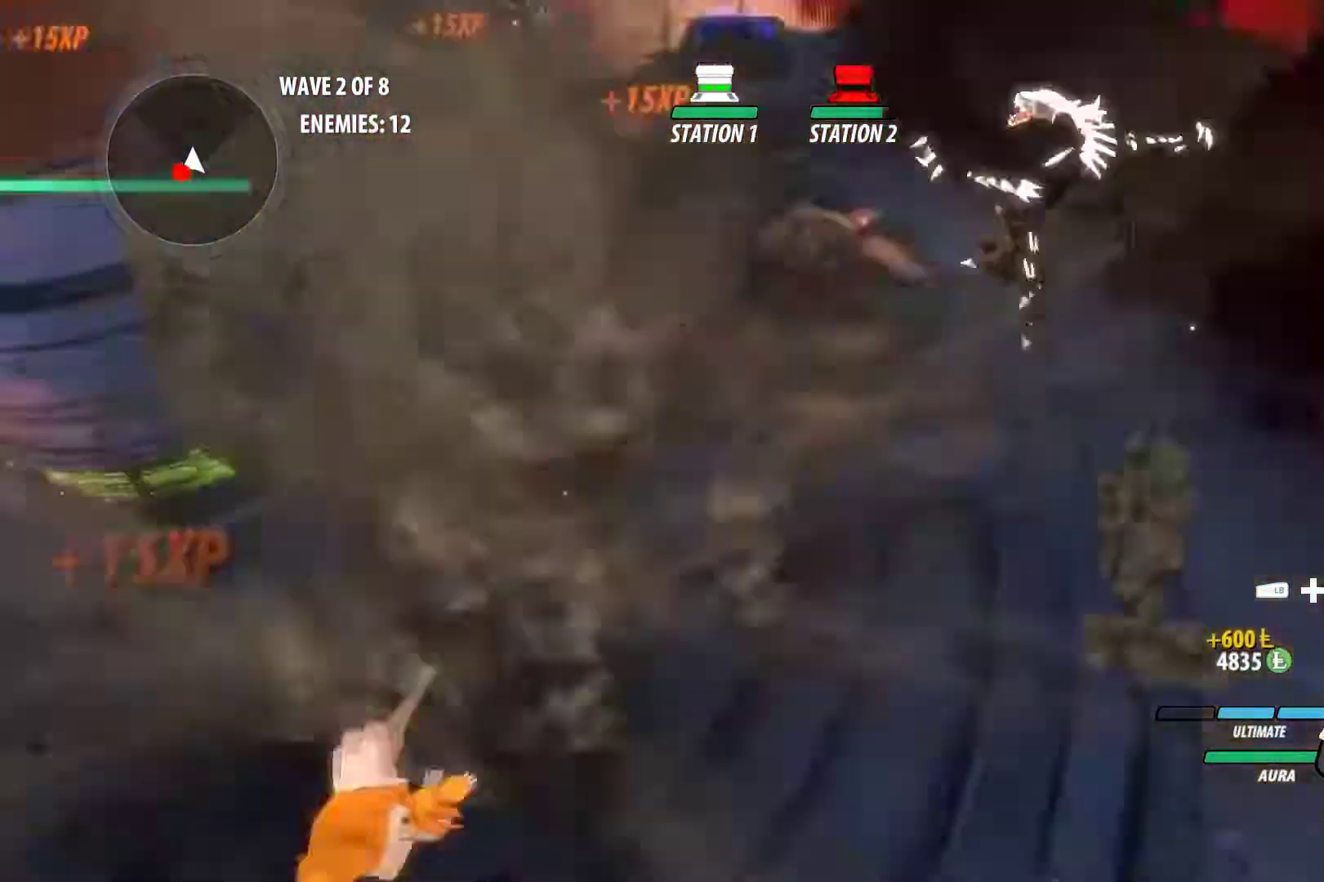
{"buttons": ["Y", "L1"], "left_stick": "left", "right_stick": "center", "events": [[100, "L1", "up"], [250, "right_stick", "center"], [400, "A", "down"], [450, "L1", "down"], [467, "left_stick", "left"], [483, "A", "up"], [483, "Y", "down"]]}
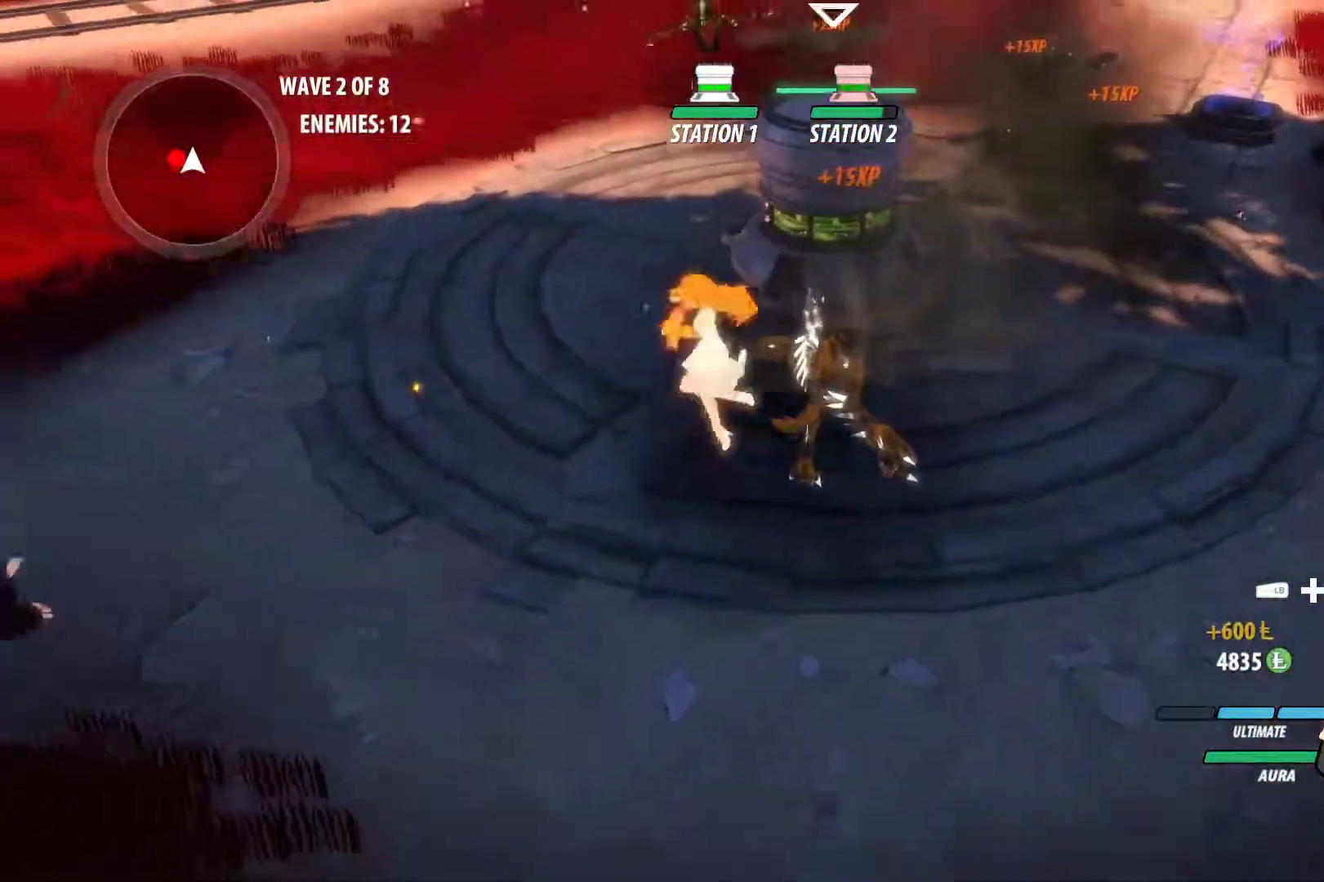
{"buttons": ["Y"], "left_stick": "center", "right_stick": "center", "events": [[50, "B", "down"], [67, "L1", "up"], [67, "Y", "up"], [150, "B", "up"], [200, "L2", "down"], [317, "Y", "down"], [333, "L2", "up"], [467, "left_stick", "center"]]}
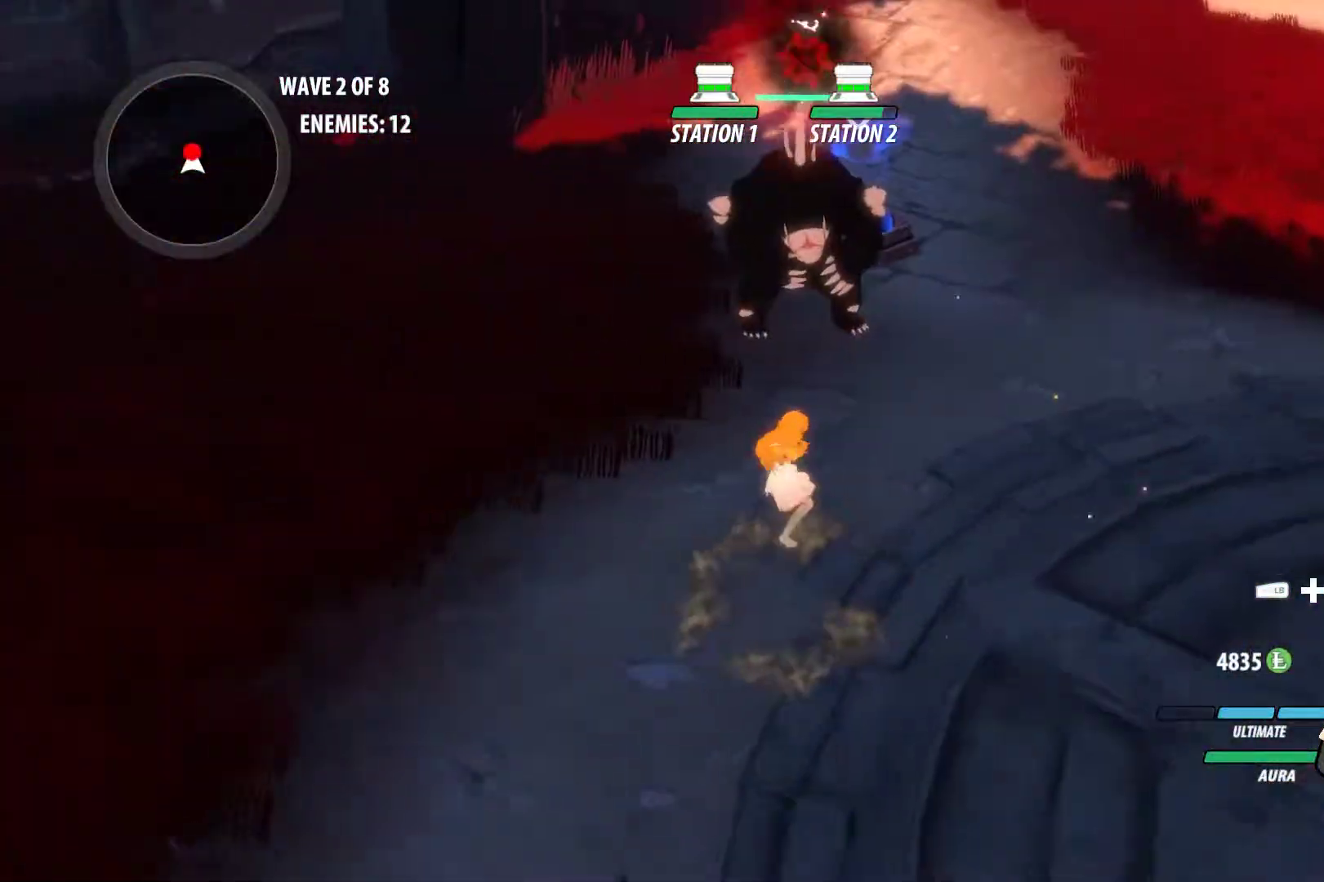
{"buttons": [], "left_stick": "up", "right_stick": "center", "events": [[333, "left_stick", "up"], [383, "Y", "up"]]}
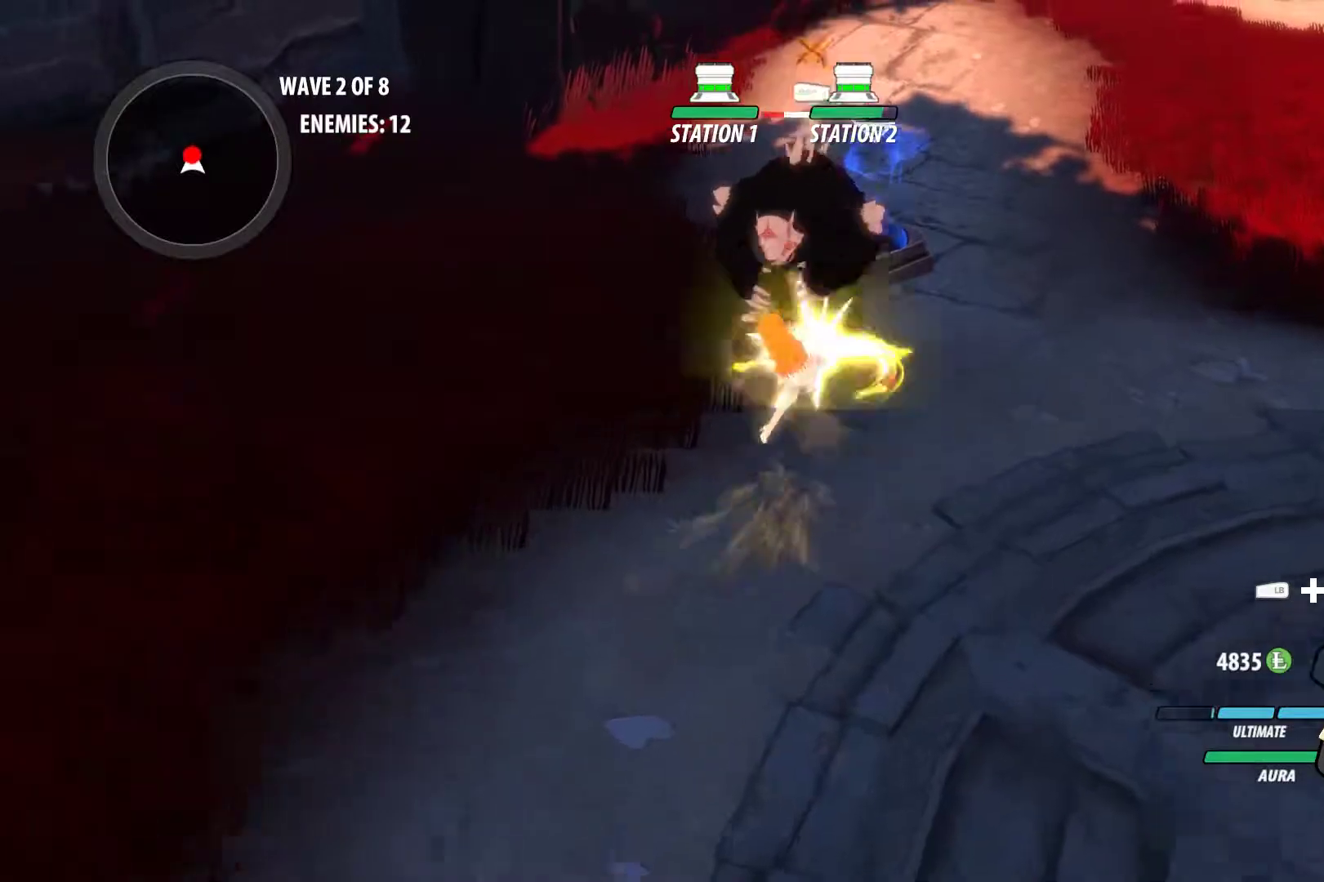
{"buttons": [], "left_stick": "up", "right_stick": "center", "events": []}
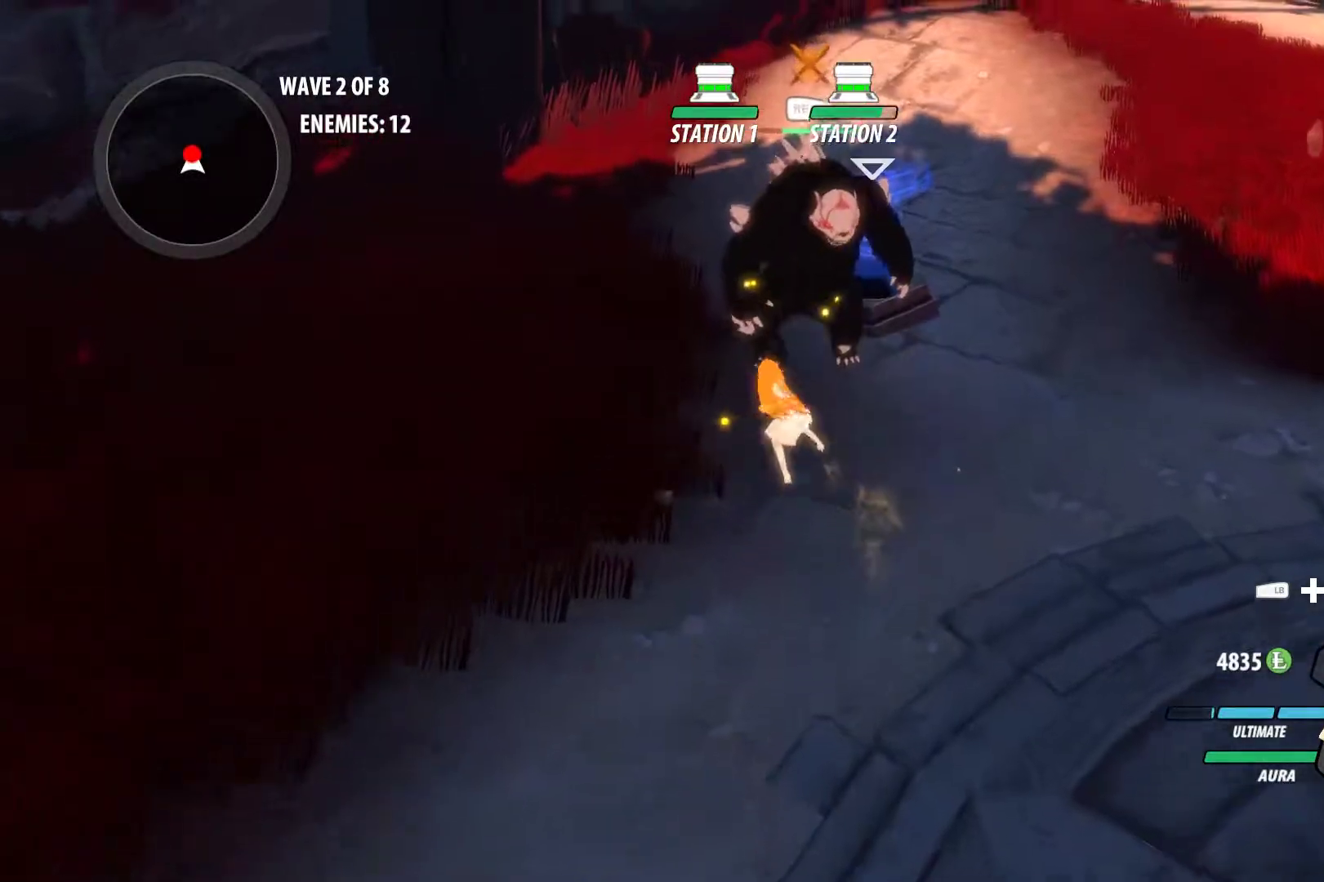
{"buttons": [], "left_stick": "center", "right_stick": "center", "events": [[50, "left_stick", "center"], [250, "A", "down"], [250, "Y", "down"], [333, "A", "up"], [333, "Y", "up"], [367, "B", "down"], [450, "A", "down"], [450, "B", "up"], [450, "Y", "down"], [500, "A", "up"], [500, "Y", "up"]]}
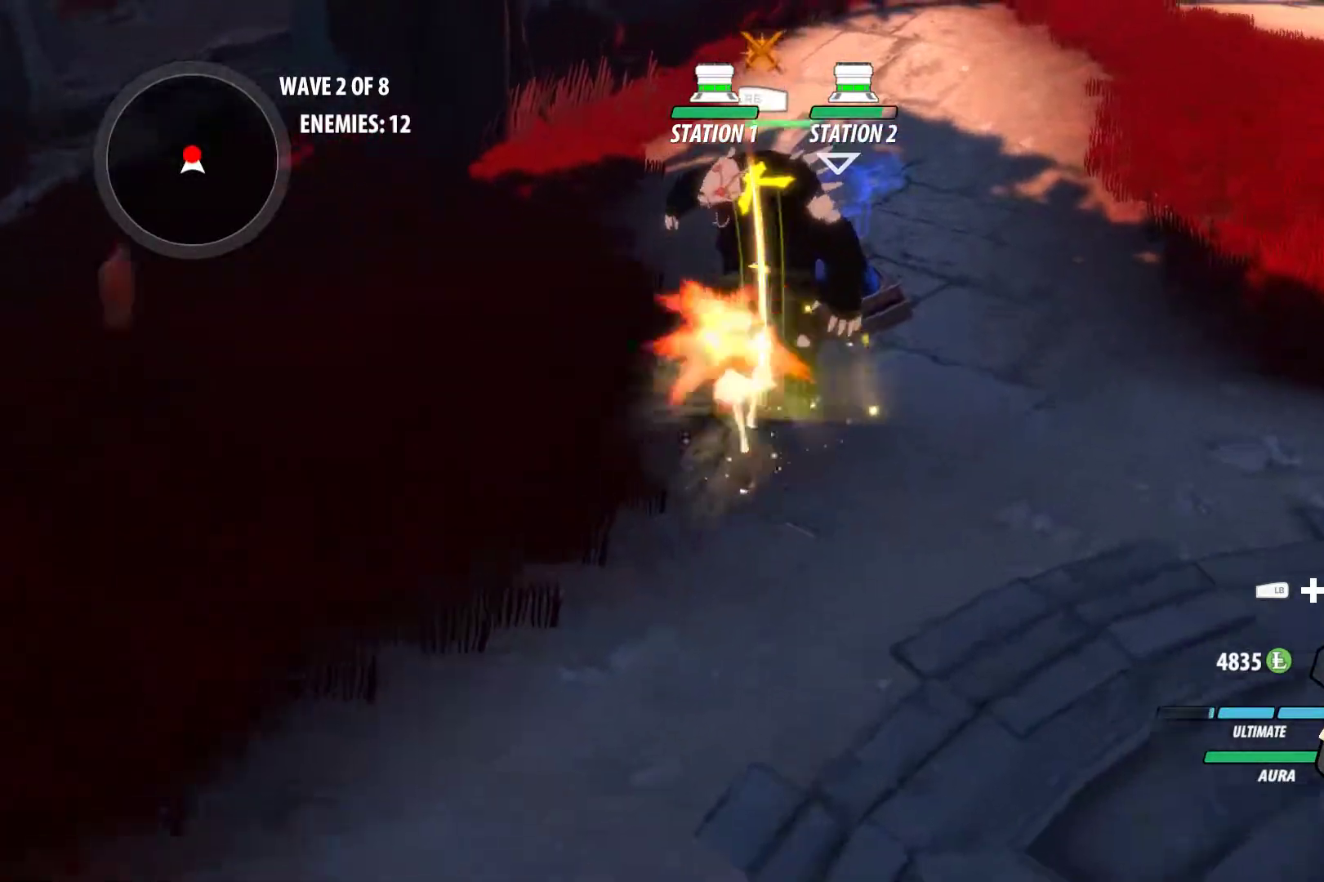
{"buttons": ["A", "Y"], "left_stick": "center", "right_stick": "center", "events": [[50, "B", "down"], [100, "A", "down"], [100, "Y", "down"], [150, "B", "up"], [167, "A", "up"], [167, "Y", "up"], [233, "B", "down"], [267, "A", "down"], [283, "Y", "down"], [317, "A", "up"], [317, "B", "up"], [350, "Y", "up"], [400, "B", "down"], [450, "A", "down"], [450, "Y", "down"], [500, "B", "up"]]}
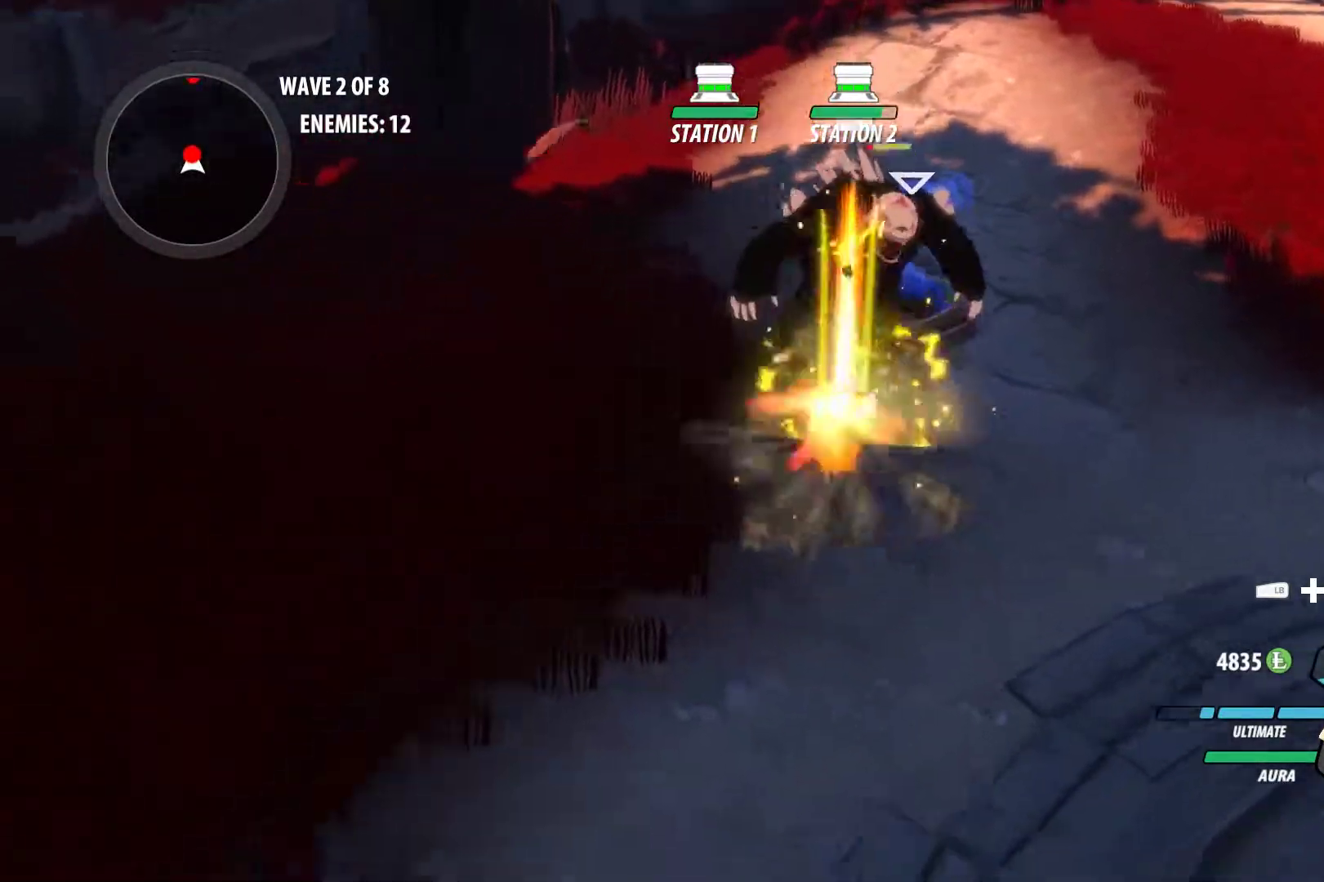
{"buttons": ["A", "B", "Y"], "left_stick": "center", "right_stick": "center", "events": [[17, "Y", "up"], [33, "A", "up"], [50, "B", "down"], [133, "A", "down"], [133, "Y", "down"], [167, "B", "up"], [183, "Y", "up"], [200, "A", "up"], [250, "B", "down"], [300, "A", "down"], [317, "Y", "down"], [333, "B", "up"], [350, "A", "up"], [350, "Y", "up"], [433, "B", "down"], [483, "A", "down"], [483, "Y", "down"]]}
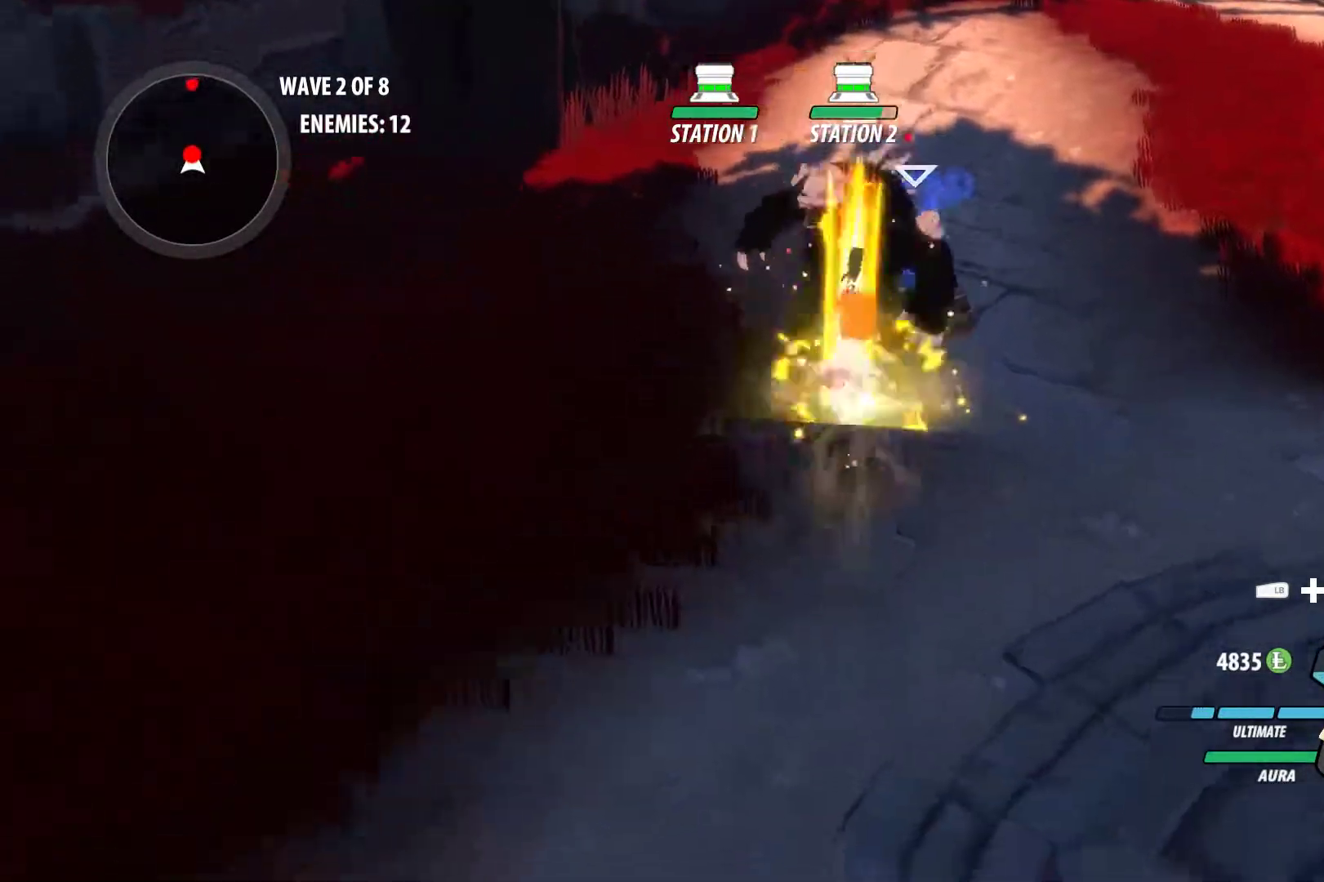
{"buttons": ["B"], "left_stick": "center", "right_stick": "center", "events": [[17, "B", "up"], [50, "A", "up"], [50, "Y", "up"], [117, "B", "down"], [167, "A", "down"], [167, "Y", "down"], [200, "B", "up"], [250, "A", "up"], [250, "Y", "up"], [283, "B", "down"], [367, "A", "down"], [367, "Y", "down"], [400, "A", "up"], [400, "B", "up"], [400, "Y", "up"], [483, "B", "down"]]}
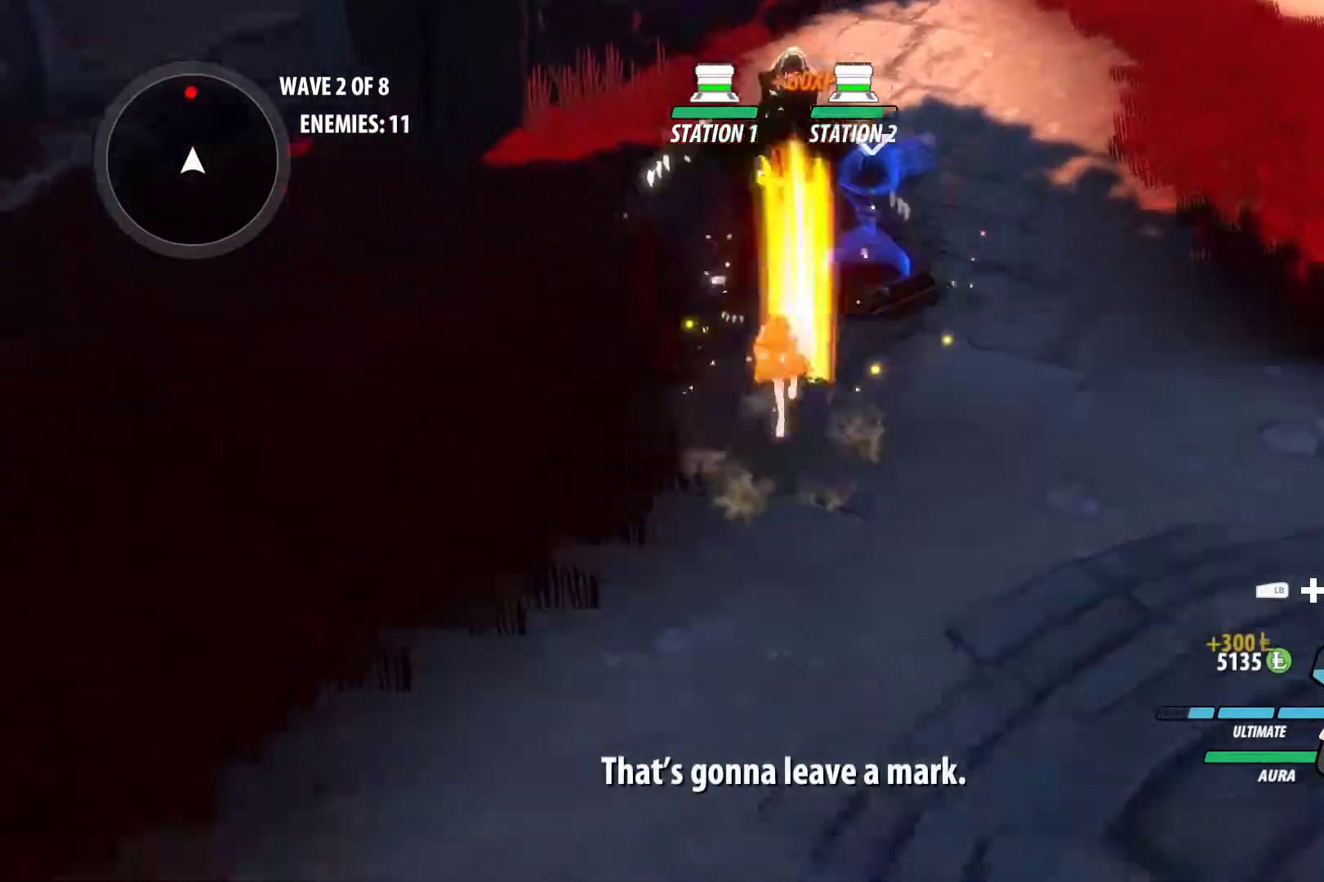
{"buttons": ["A", "Y", "L1"], "left_stick": "up-right", "right_stick": "center", "events": [[100, "B", "up"], [217, "left_stick", "up-right"], [233, "right_stick", "up"], [333, "right_stick", "center"], [433, "A", "down"], [467, "L1", "down"], [500, "Y", "down"]]}
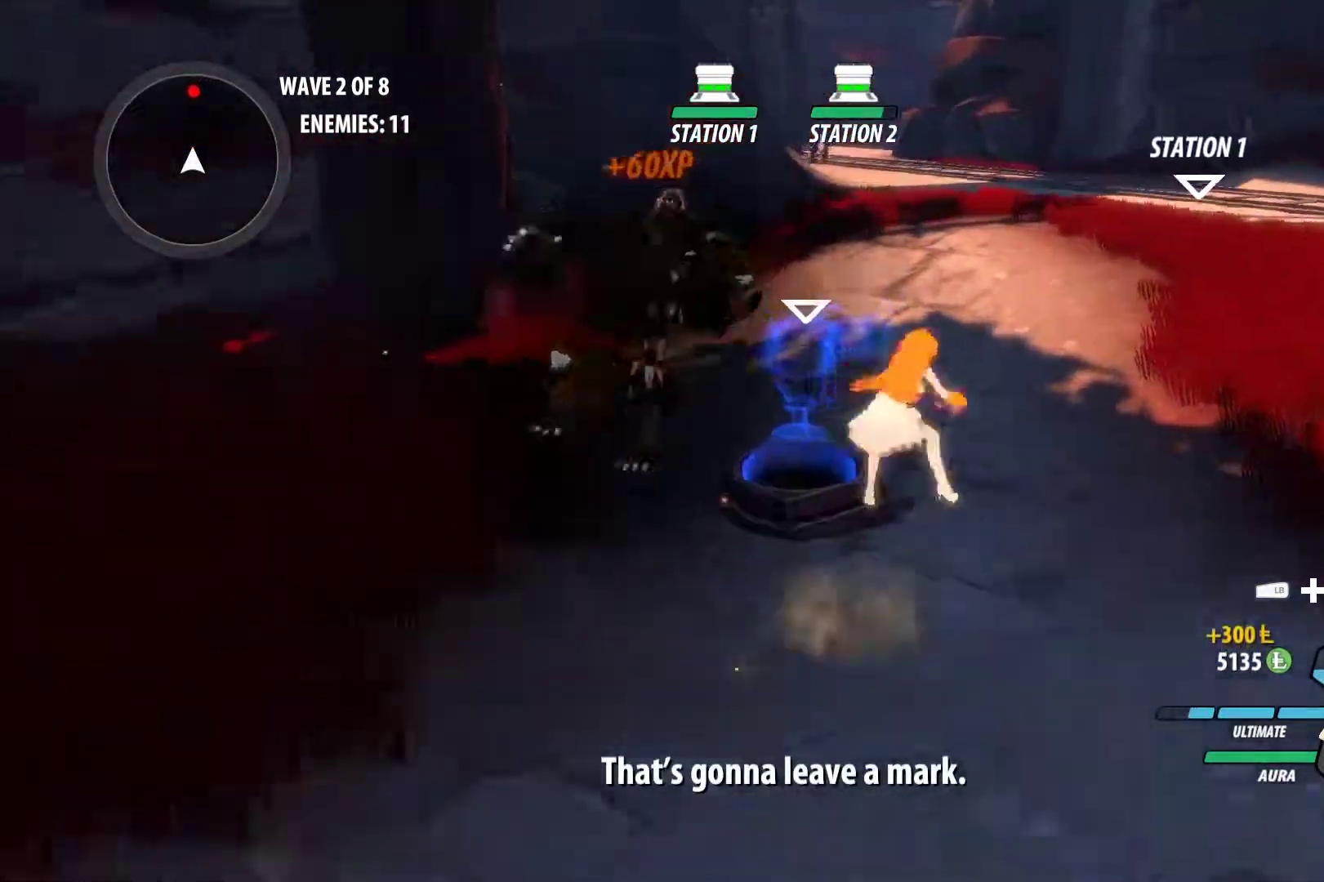
{"buttons": ["A", "L1"], "left_stick": "up", "right_stick": "center", "events": [[17, "A", "up"], [117, "B", "down"], [117, "L1", "up"], [117, "Y", "up"], [183, "B", "up"], [200, "A", "down"], [200, "left_stick", "up"], [233, "L1", "down"], [267, "A", "up"], [267, "Y", "down"], [367, "L1", "up"], [400, "B", "down"], [400, "Y", "up"], [450, "B", "up"], [483, "A", "down"], [483, "L1", "down"]]}
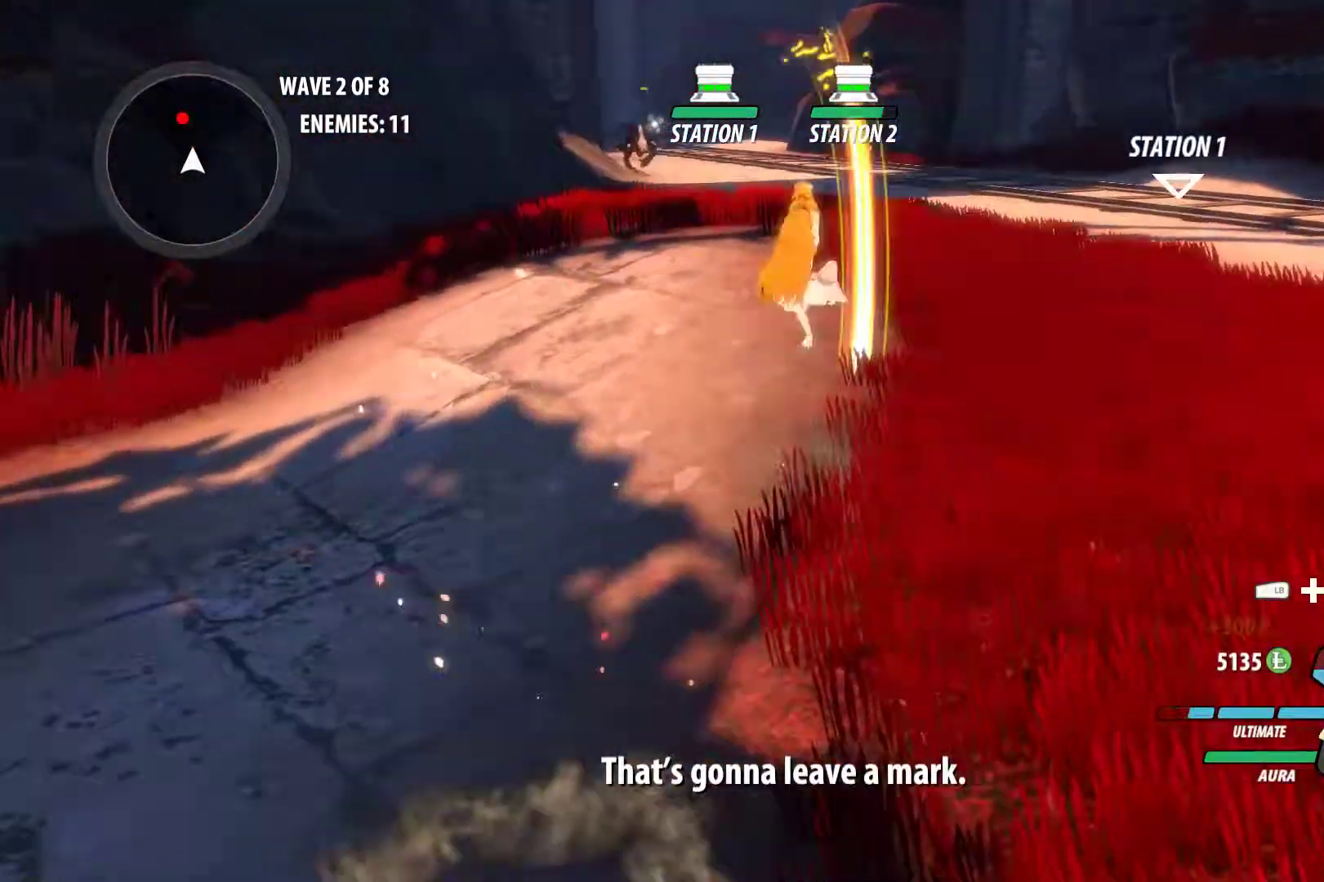
{"buttons": ["A", "L1"], "left_stick": "up", "right_stick": "center", "events": [[17, "A", "up"], [17, "Y", "down"], [150, "L1", "up"], [150, "Y", "up"], [167, "B", "down"], [183, "B", "up"], [233, "A", "down"], [250, "L1", "down"], [283, "A", "up"], [283, "Y", "down"], [400, "B", "down"], [400, "L1", "up"], [400, "Y", "up"], [467, "B", "up"], [483, "A", "down"], [500, "L1", "down"]]}
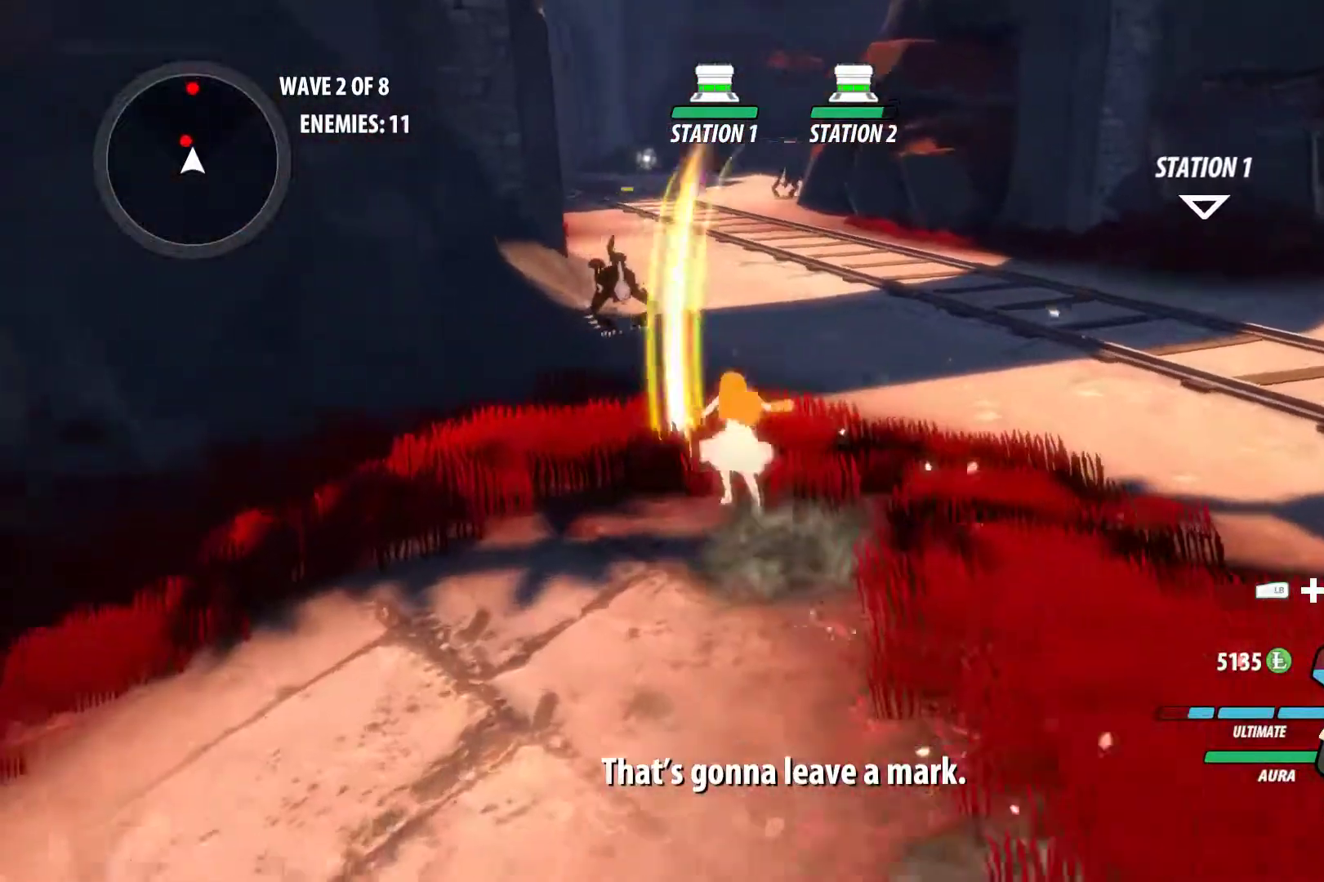
{"buttons": [], "left_stick": "up", "right_stick": "center", "events": [[50, "A", "up"], [50, "Y", "down"], [150, "B", "down"], [150, "L1", "up"], [150, "Y", "up"], [217, "B", "up"], [250, "A", "down"], [283, "A", "up"], [283, "L1", "down"], [283, "Y", "down"], [433, "L1", "up"], [433, "Y", "up"], [450, "B", "down"], [467, "B", "up"]]}
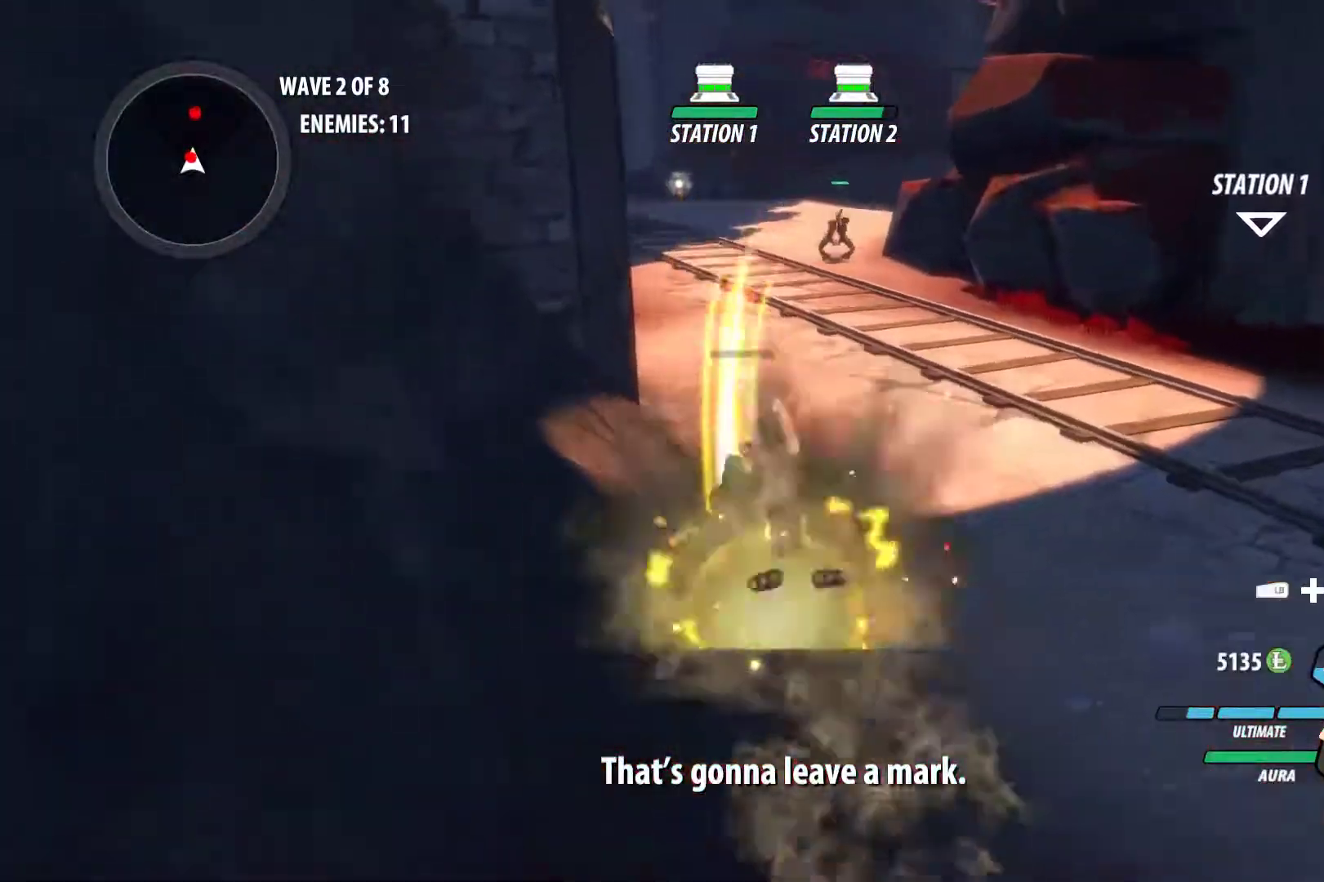
{"buttons": [], "left_stick": "up", "right_stick": "center", "events": [[33, "A", "down"], [50, "L1", "down"], [67, "A", "up"], [67, "Y", "down"], [183, "B", "down"], [183, "Y", "up"], [217, "L1", "up"], [267, "B", "up"], [300, "A", "down"], [317, "L1", "down"], [333, "A", "up"], [333, "Y", "down"], [433, "Y", "up"], [467, "B", "down"], [467, "L1", "up"], [500, "B", "up"]]}
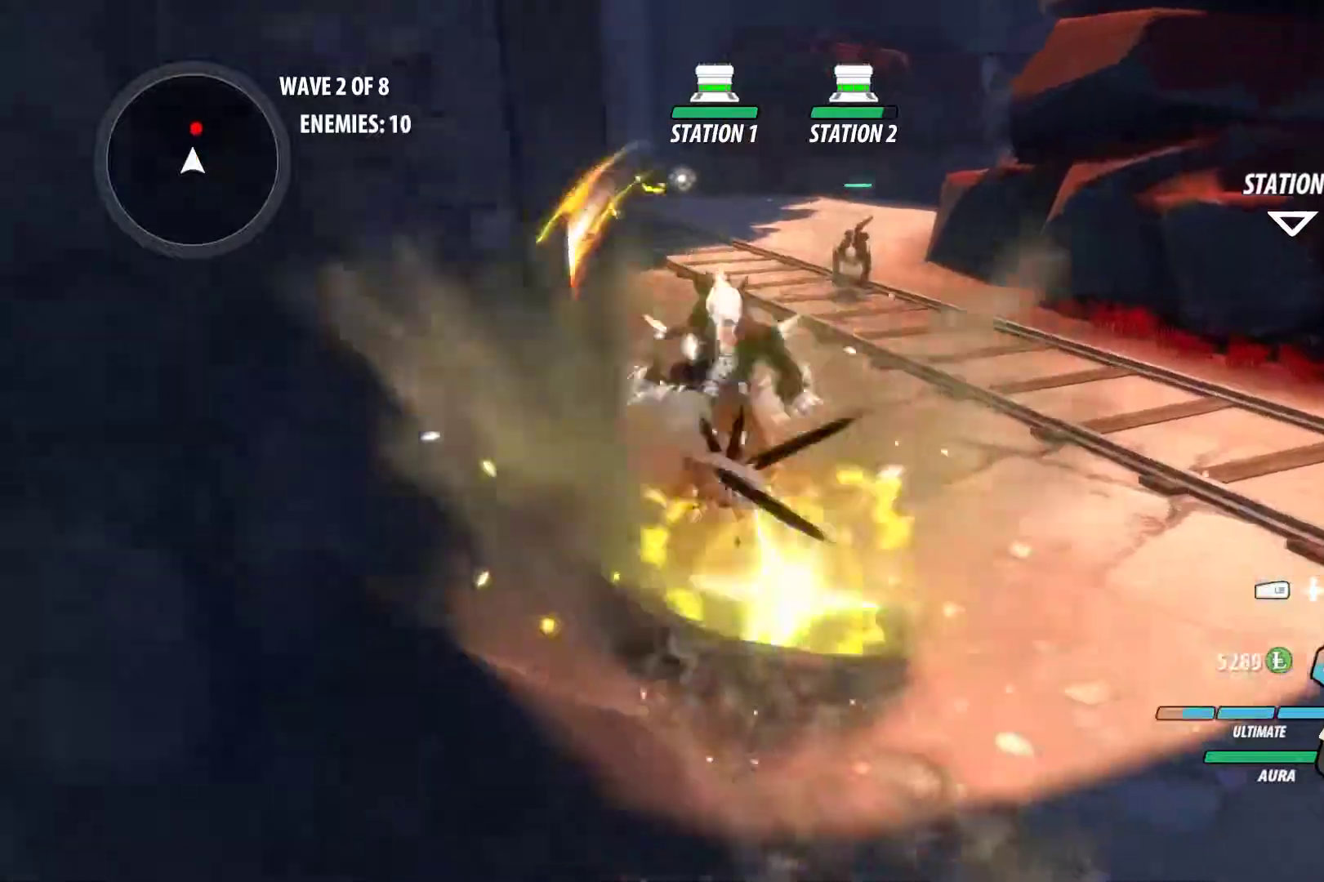
{"buttons": ["B"], "left_stick": "up", "right_stick": "center", "events": [[50, "A", "down"], [67, "L1", "down"], [100, "A", "up"], [100, "Y", "down"], [233, "B", "down"], [233, "L1", "up"], [233, "Y", "up"], [283, "B", "up"], [317, "A", "down"], [350, "L1", "down"], [367, "A", "up"], [367, "Y", "down"], [483, "L1", "up"], [483, "Y", "up"], [500, "B", "down"]]}
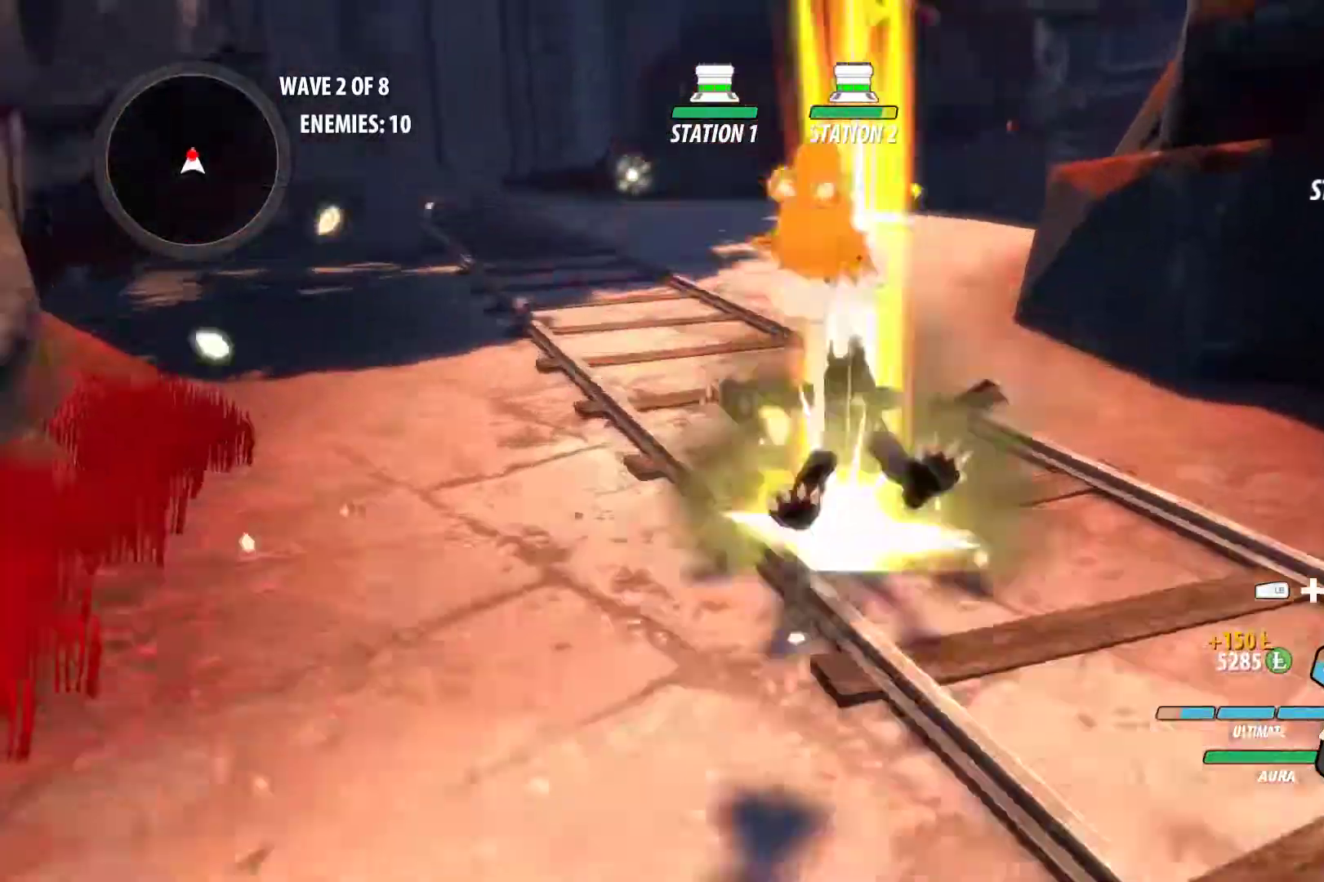
{"buttons": ["Y", "L1"], "left_stick": "up", "right_stick": "center", "events": [[17, "B", "up"], [67, "A", "down"], [100, "L1", "down"], [117, "A", "up"], [117, "Y", "down"], [250, "B", "down"], [250, "Y", "up"], [267, "L1", "up"], [317, "B", "up"], [350, "A", "down"], [350, "L1", "down"], [400, "A", "up"], [400, "Y", "down"]]}
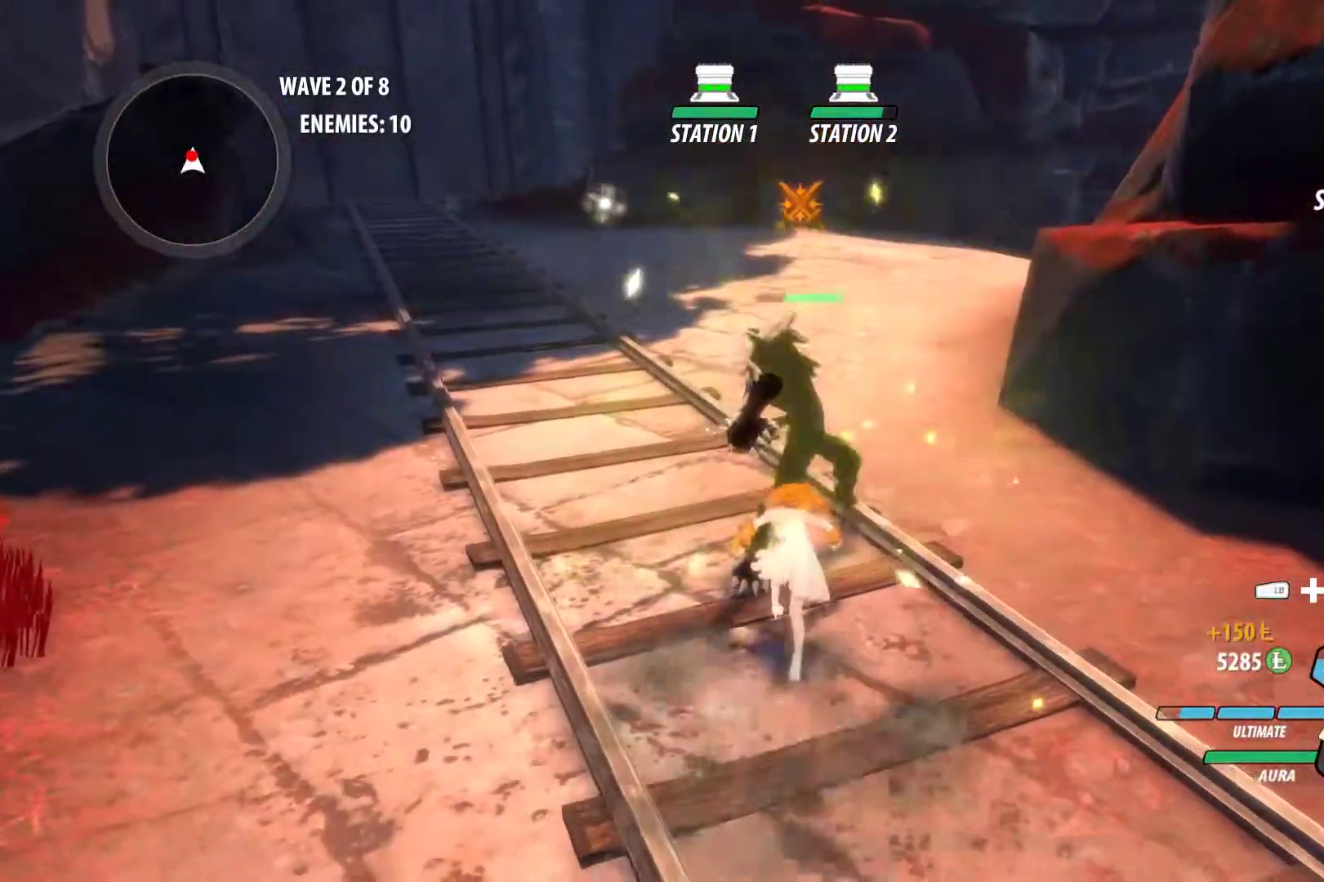
{"buttons": ["Y", "L1"], "left_stick": "up", "right_stick": "center", "events": [[33, "Y", "up"], [50, "B", "down"], [50, "L1", "up"], [83, "B", "up"], [283, "left_stick", "center"], [383, "A", "down"], [417, "L1", "down"], [417, "left_stick", "up"], [450, "A", "up"], [450, "Y", "down"]]}
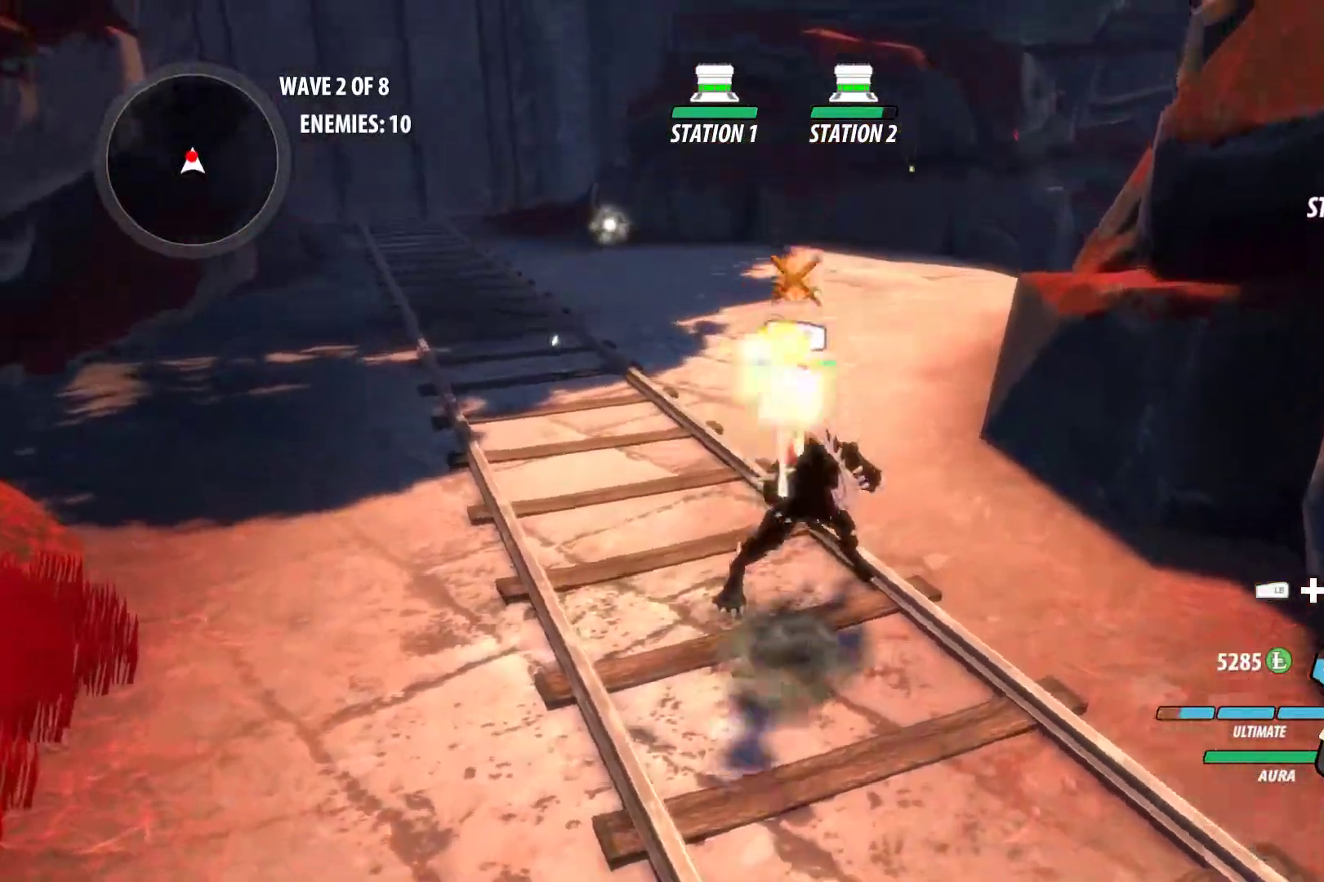
{"buttons": ["Y", "L1"], "left_stick": "up", "right_stick": "center", "events": [[33, "L1", "up"], [83, "B", "down"], [83, "Y", "up"], [83, "left_stick", "center"], [150, "B", "up"], [183, "A", "down"], [183, "L1", "down"], [183, "left_stick", "up"], [233, "A", "up"], [233, "Y", "down"], [333, "L1", "up"], [350, "Y", "up"], [367, "B", "down"], [400, "B", "up"], [450, "A", "down"], [467, "L1", "down"], [483, "Y", "down"], [500, "A", "up"]]}
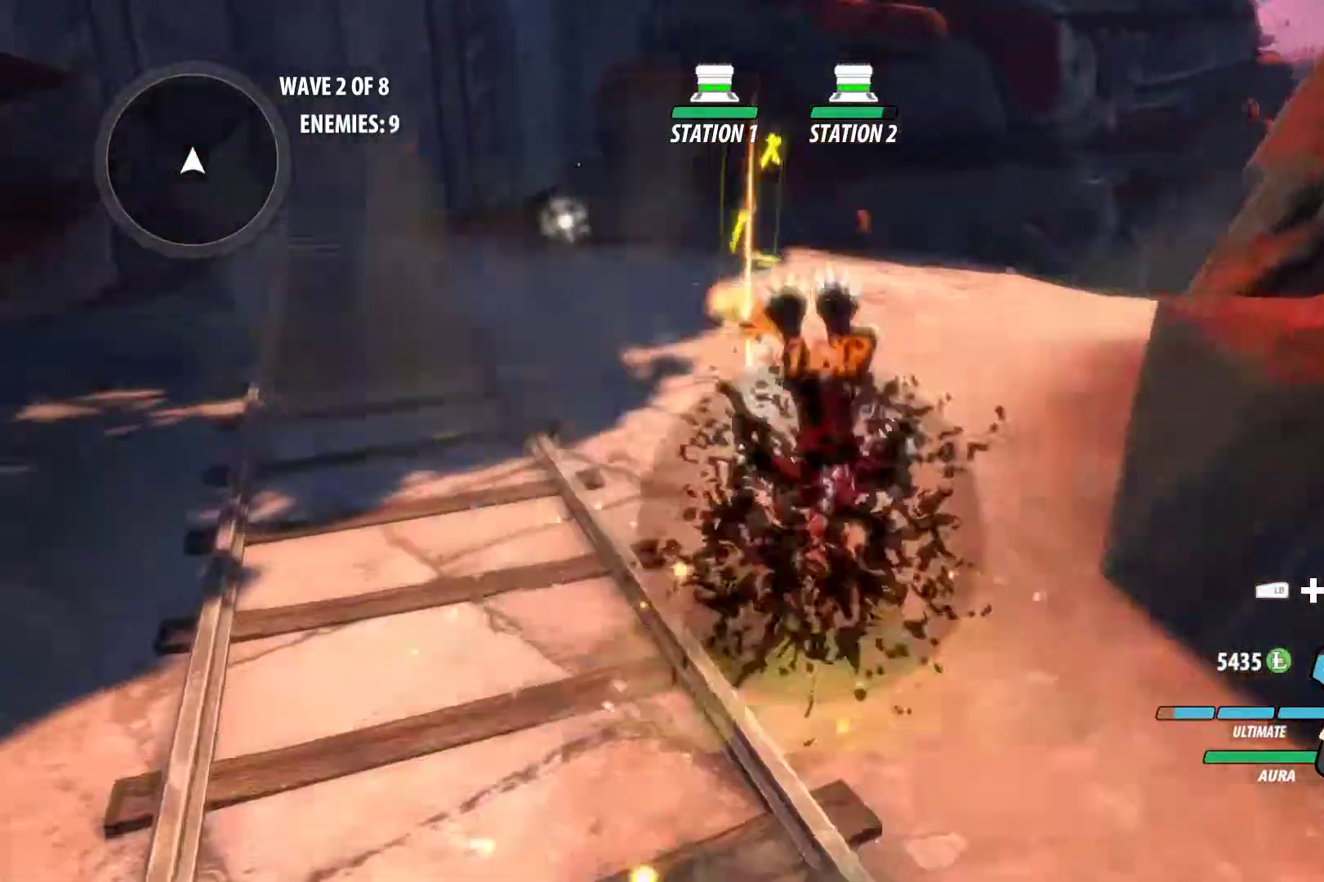
{"buttons": [], "left_stick": "up-right", "right_stick": "center", "events": [[117, "B", "down"], [117, "Y", "up"], [133, "L1", "up"], [183, "B", "up"], [217, "A", "down"], [250, "L1", "down"], [283, "A", "up"], [283, "Y", "down"], [283, "left_stick", "up-right"], [383, "B", "down"], [383, "Y", "up"], [433, "L1", "up"], [467, "B", "up"]]}
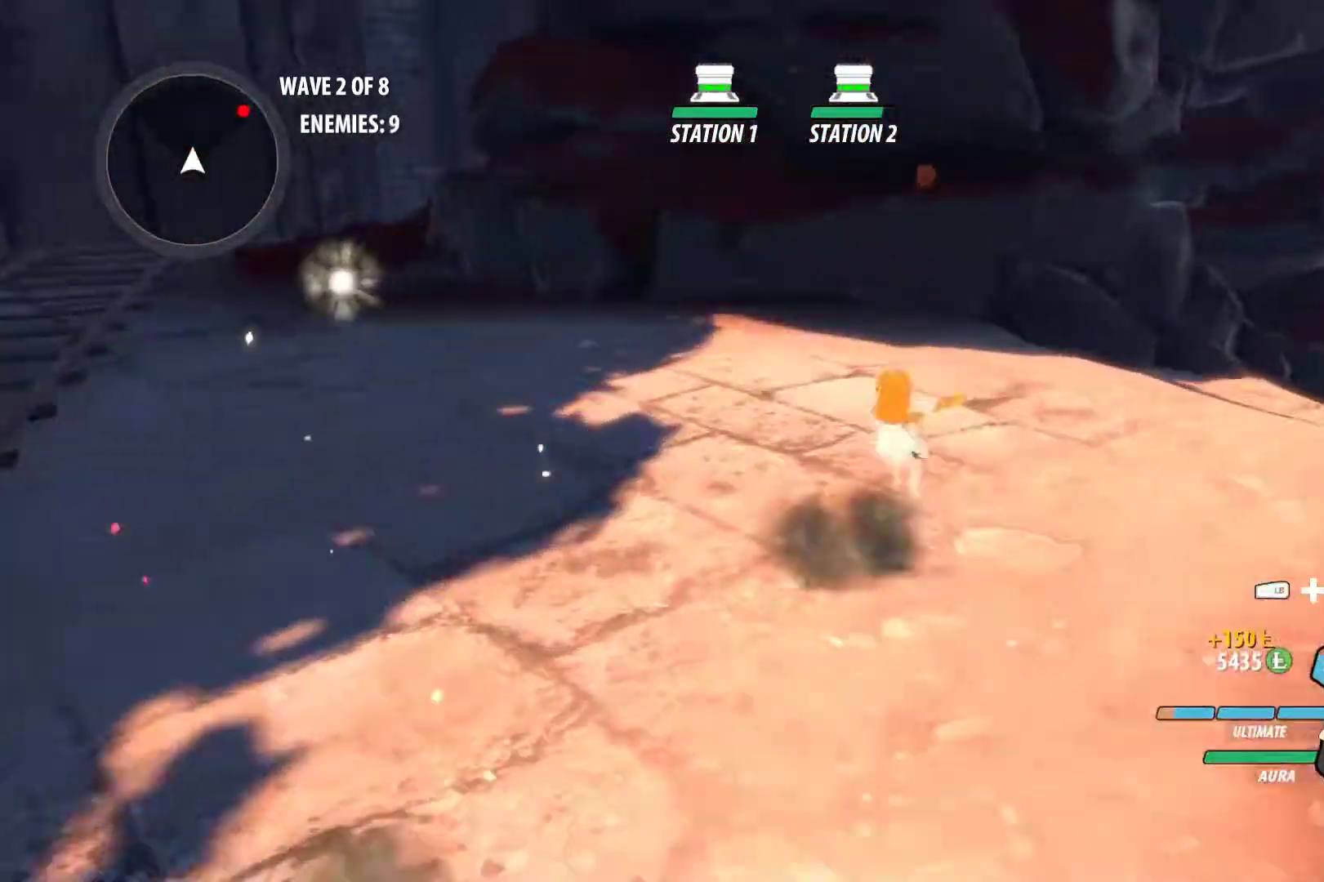
{"buttons": ["B", "L1"], "left_stick": "up-right", "right_stick": "center", "events": [[33, "A", "down"], [33, "L1", "down"], [83, "A", "up"], [83, "Y", "down"], [200, "B", "down"], [217, "Y", "up"], [233, "L1", "up"], [300, "B", "up"], [367, "A", "down"], [383, "L1", "down"], [400, "X", "down"], [483, "A", "up"], [500, "B", "down"], [500, "X", "up"]]}
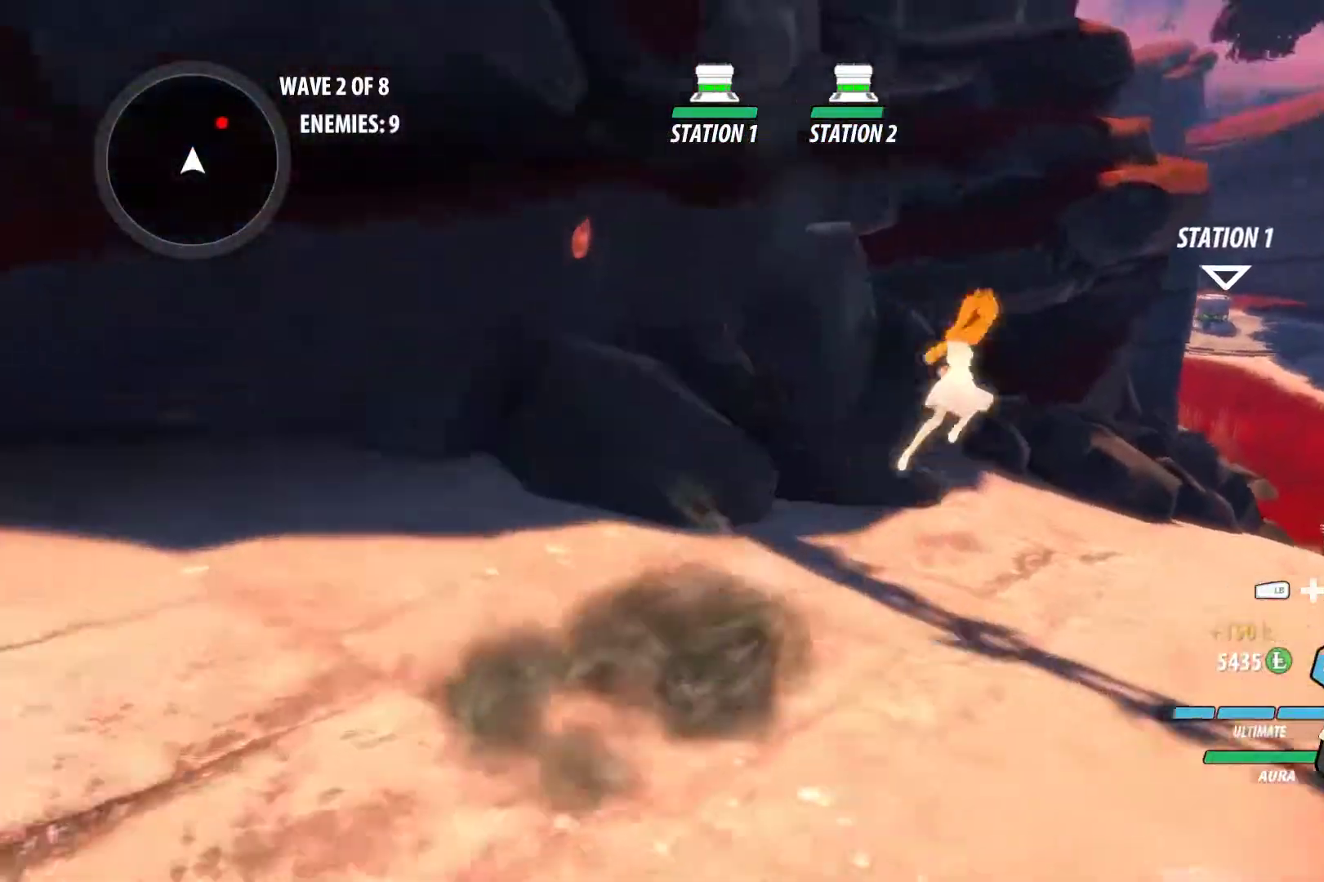
{"buttons": [], "left_stick": "up-right", "right_stick": "center", "events": [[50, "L1", "up"], [133, "B", "up"], [250, "A", "down"], [267, "L1", "down"], [300, "X", "down"], [383, "A", "up"], [383, "X", "up"], [400, "B", "down"], [467, "L1", "up"], [483, "B", "up"]]}
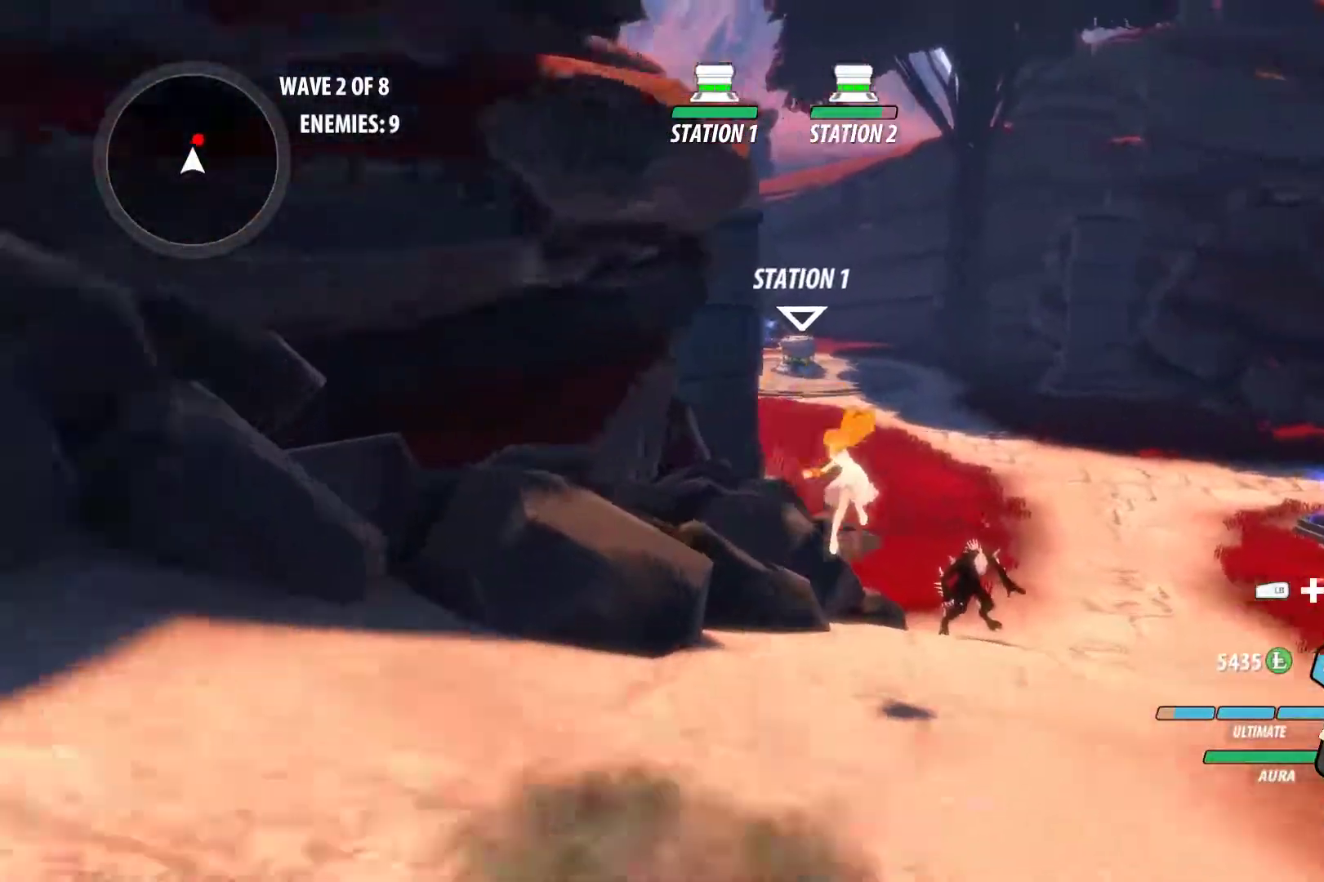
{"buttons": ["Y"], "left_stick": "up-right", "right_stick": "center", "events": [[33, "A", "down"], [50, "A", "up"], [50, "right_stick", "down-left"], [167, "right_stick", "center"], [250, "A", "down"], [283, "L1", "down"], [350, "A", "up"], [350, "Y", "down"], [450, "L1", "up"]]}
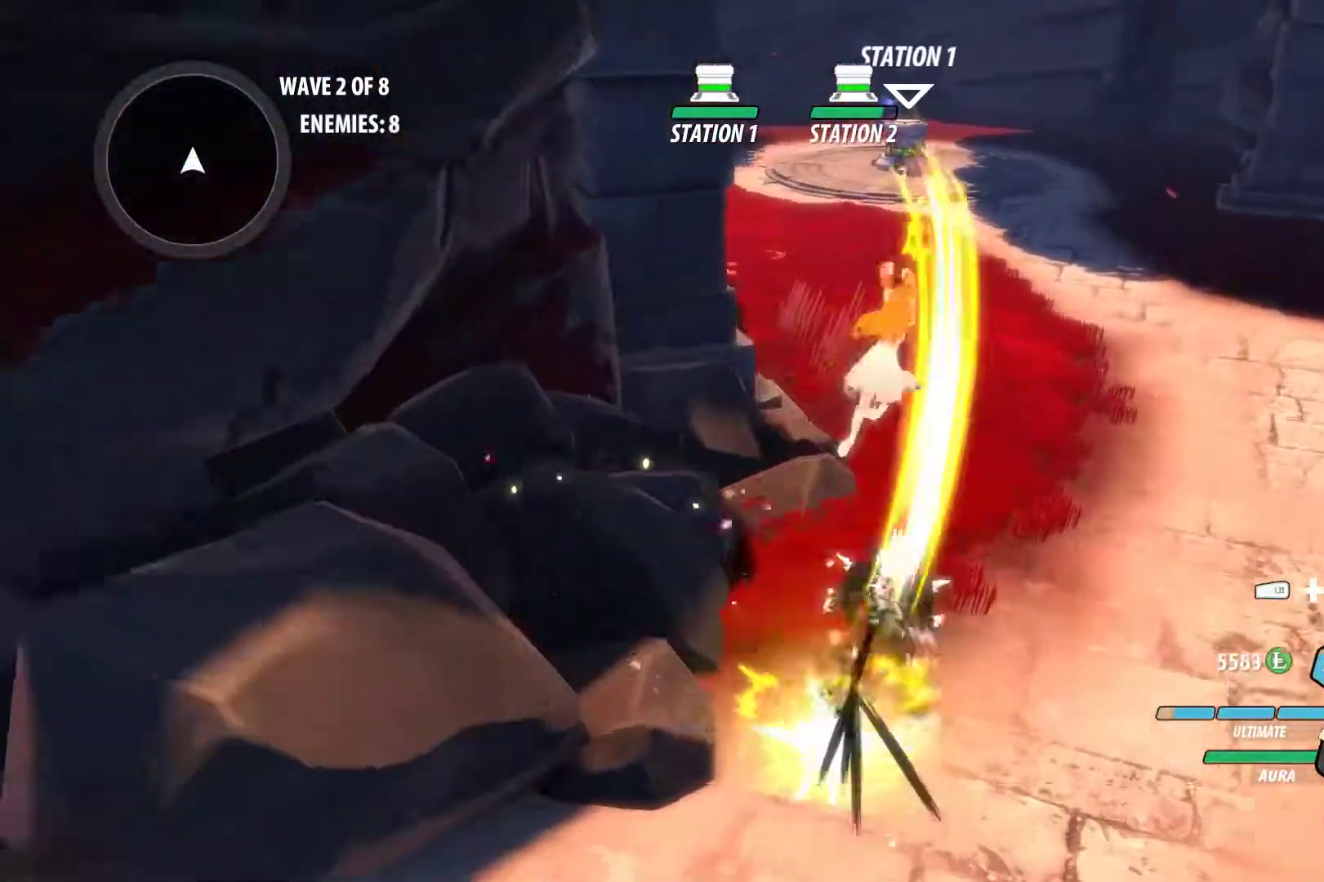
{"buttons": ["A", "L1"], "left_stick": "up", "right_stick": "center", "events": [[33, "left_stick", "center"], [150, "B", "down"], [167, "Y", "up"], [267, "B", "up"], [467, "A", "down"], [483, "left_stick", "up"], [500, "L1", "down"]]}
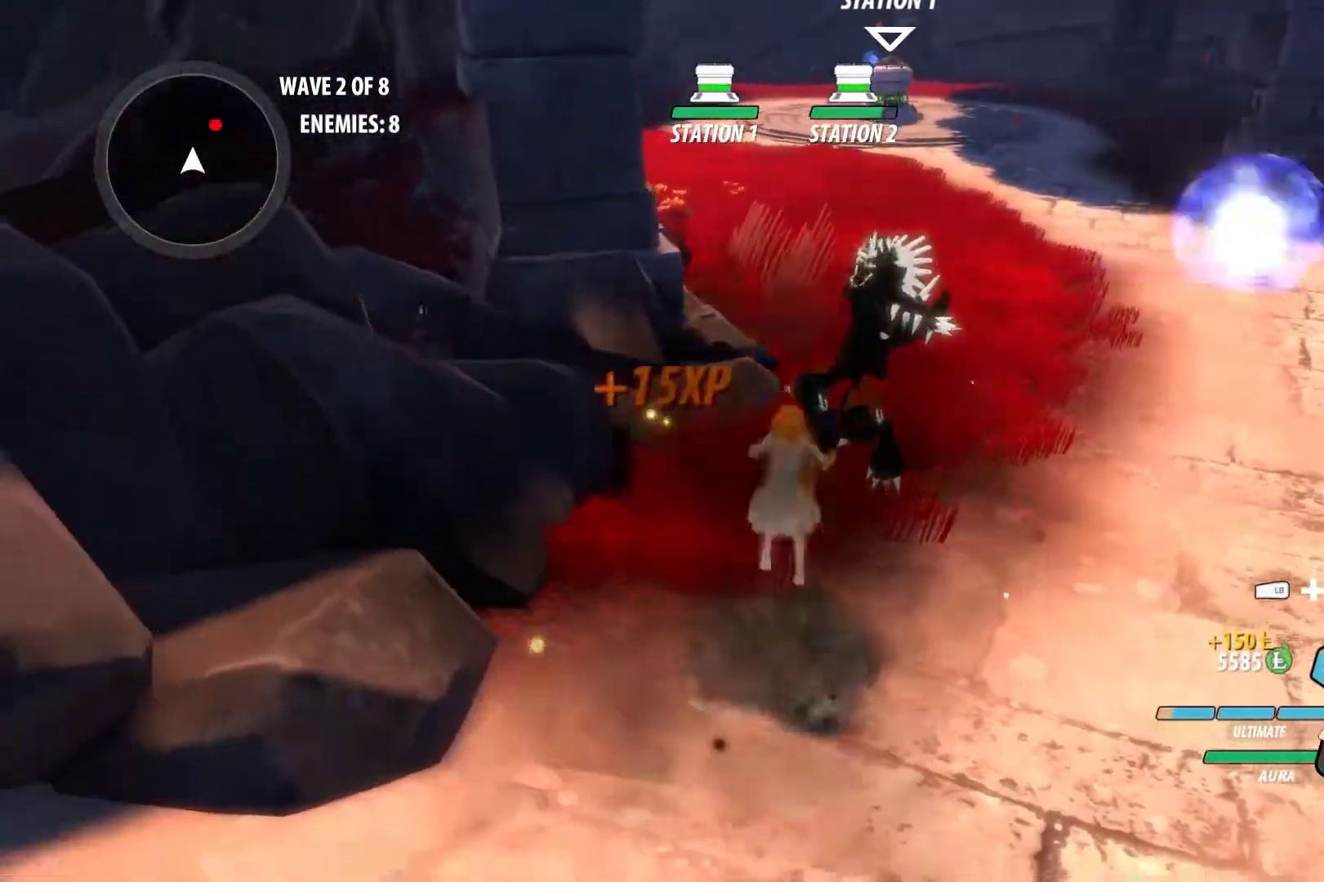
{"buttons": [], "left_stick": "up-right", "right_stick": "center", "events": [[17, "A", "up"], [17, "Y", "down"], [100, "L1", "up"], [150, "B", "down"], [150, "Y", "up"], [183, "left_stick", "up-right"], [217, "B", "up"], [267, "A", "down"], [300, "L1", "down"], [317, "A", "up"], [317, "Y", "down"], [433, "B", "down"], [450, "L1", "up"], [450, "Y", "up"], [500, "B", "up"]]}
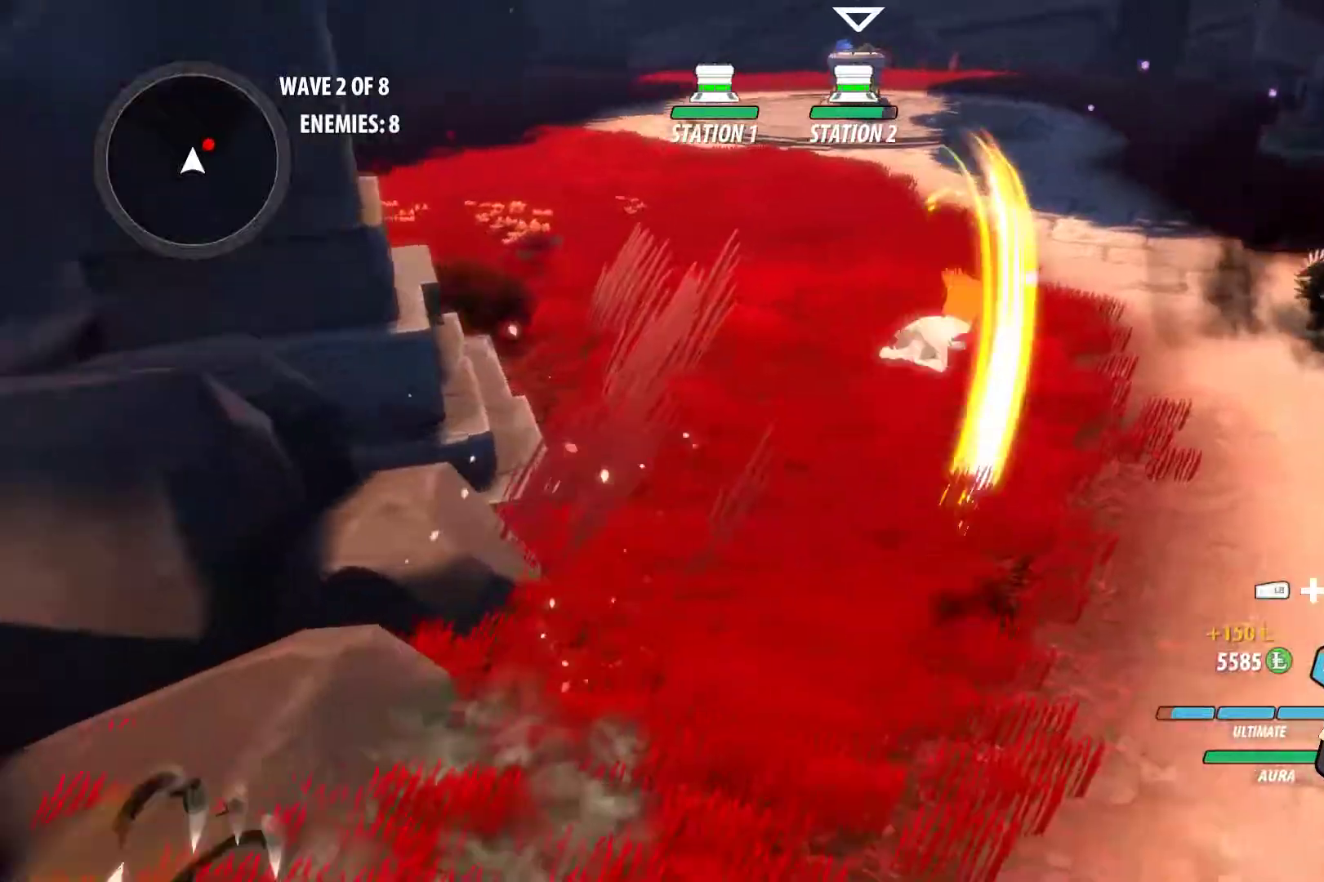
{"buttons": [], "left_stick": "up-right", "right_stick": "center", "events": [[50, "A", "down"], [67, "L1", "down"], [100, "A", "up"], [100, "Y", "down"], [217, "B", "down"], [217, "L1", "up"], [217, "Y", "up"], [250, "B", "up"], [300, "A", "down"], [333, "L1", "down"], [350, "A", "up"], [350, "B", "down"], [350, "Y", "down"], [367, "B", "up"], [467, "L1", "up"], [467, "Y", "up"]]}
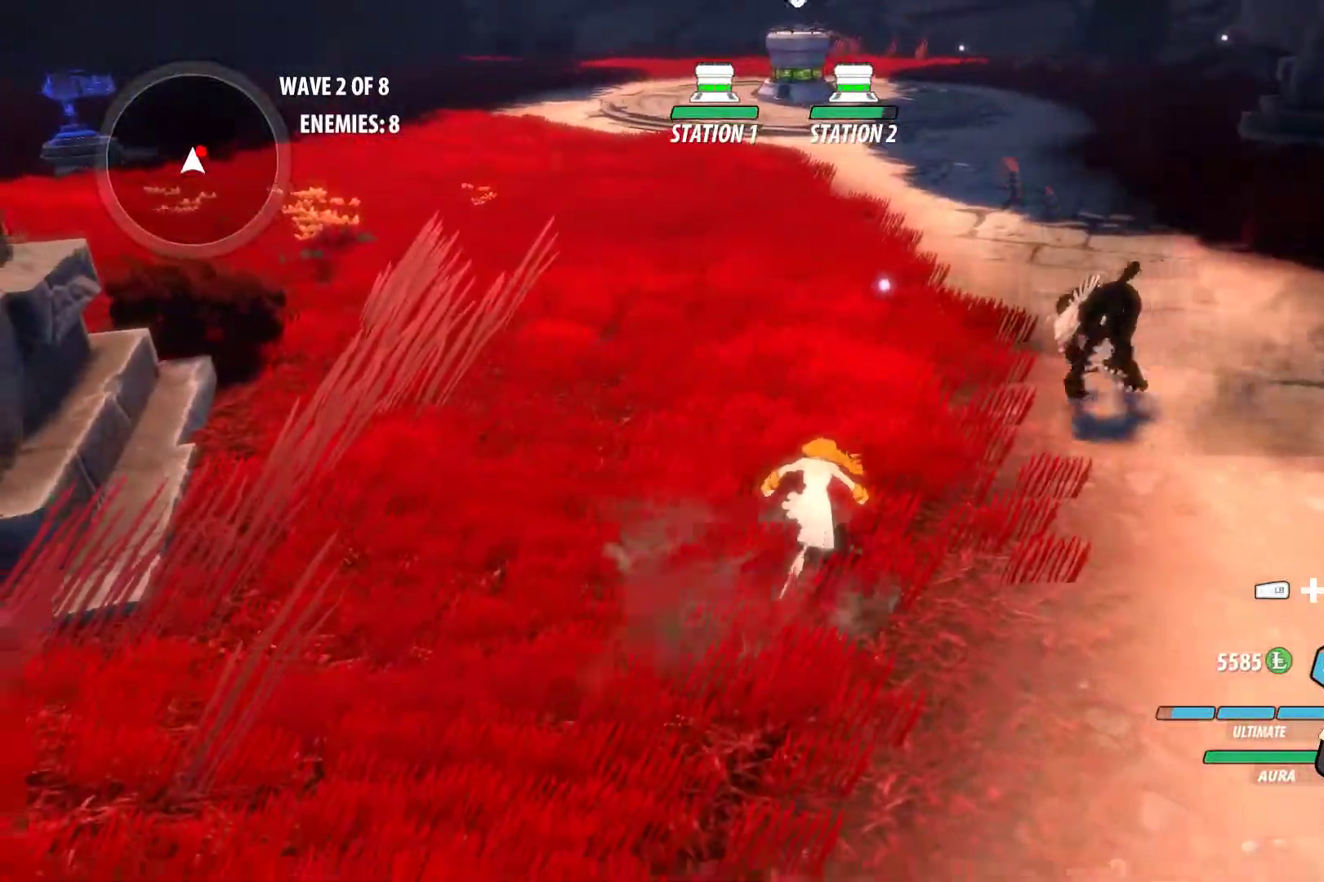
{"buttons": ["Y", "L1"], "left_stick": "up-right", "right_stick": "center", "events": [[33, "right_stick", "down-left"], [150, "right_stick", "center"], [367, "A", "down"], [417, "A", "up"], [417, "L1", "down"], [433, "Y", "down"]]}
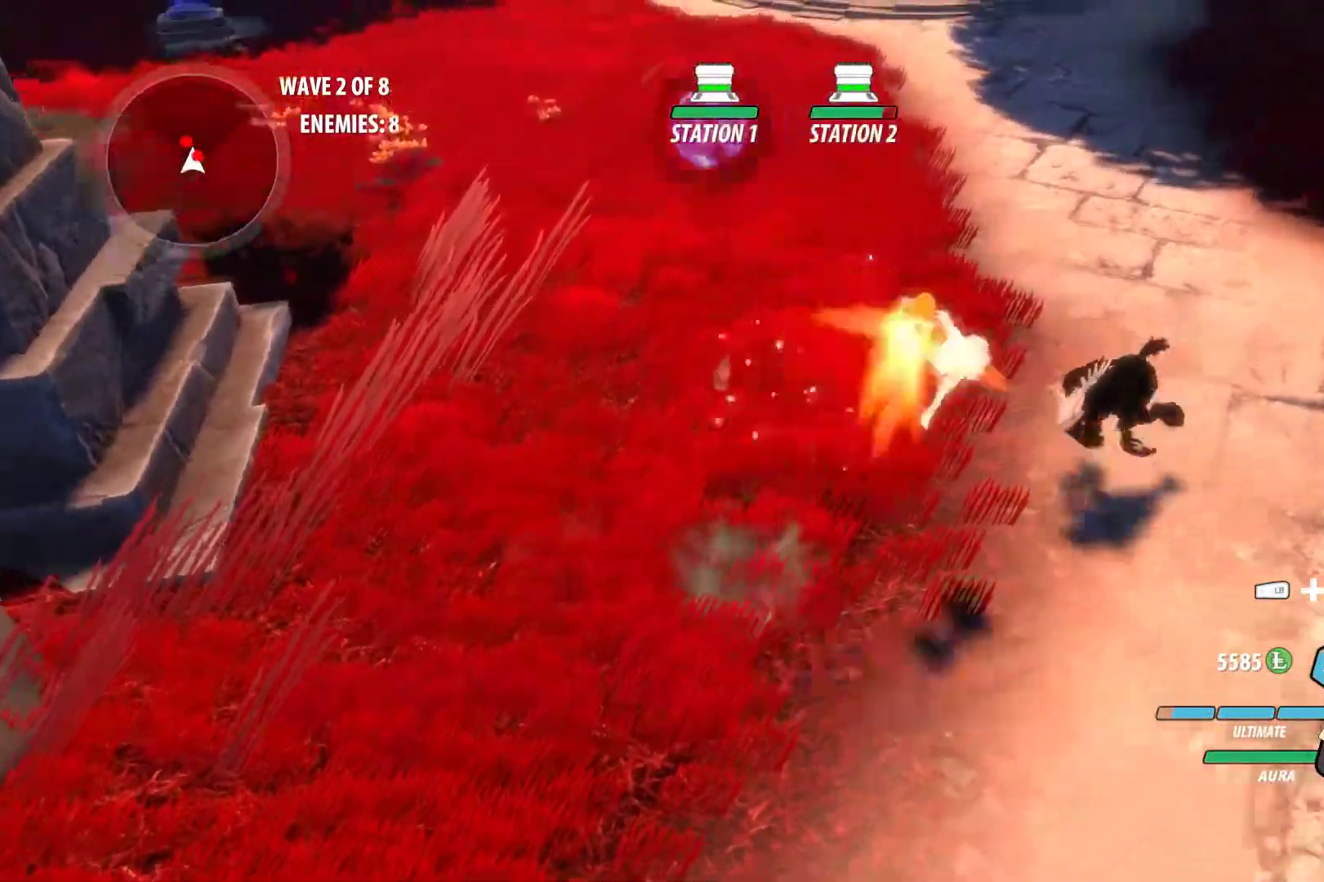
{"buttons": ["Y", "L1"], "left_stick": "up-right", "right_stick": "center", "events": [[17, "L1", "up"], [50, "B", "down"], [50, "Y", "up"], [100, "B", "up"], [150, "A", "down"], [150, "L1", "down"], [183, "A", "up"], [183, "Y", "down"], [283, "L1", "up"], [317, "B", "down"], [317, "Y", "up"], [350, "B", "up"], [400, "A", "down"], [400, "L1", "down"], [450, "A", "up"], [450, "Y", "down"]]}
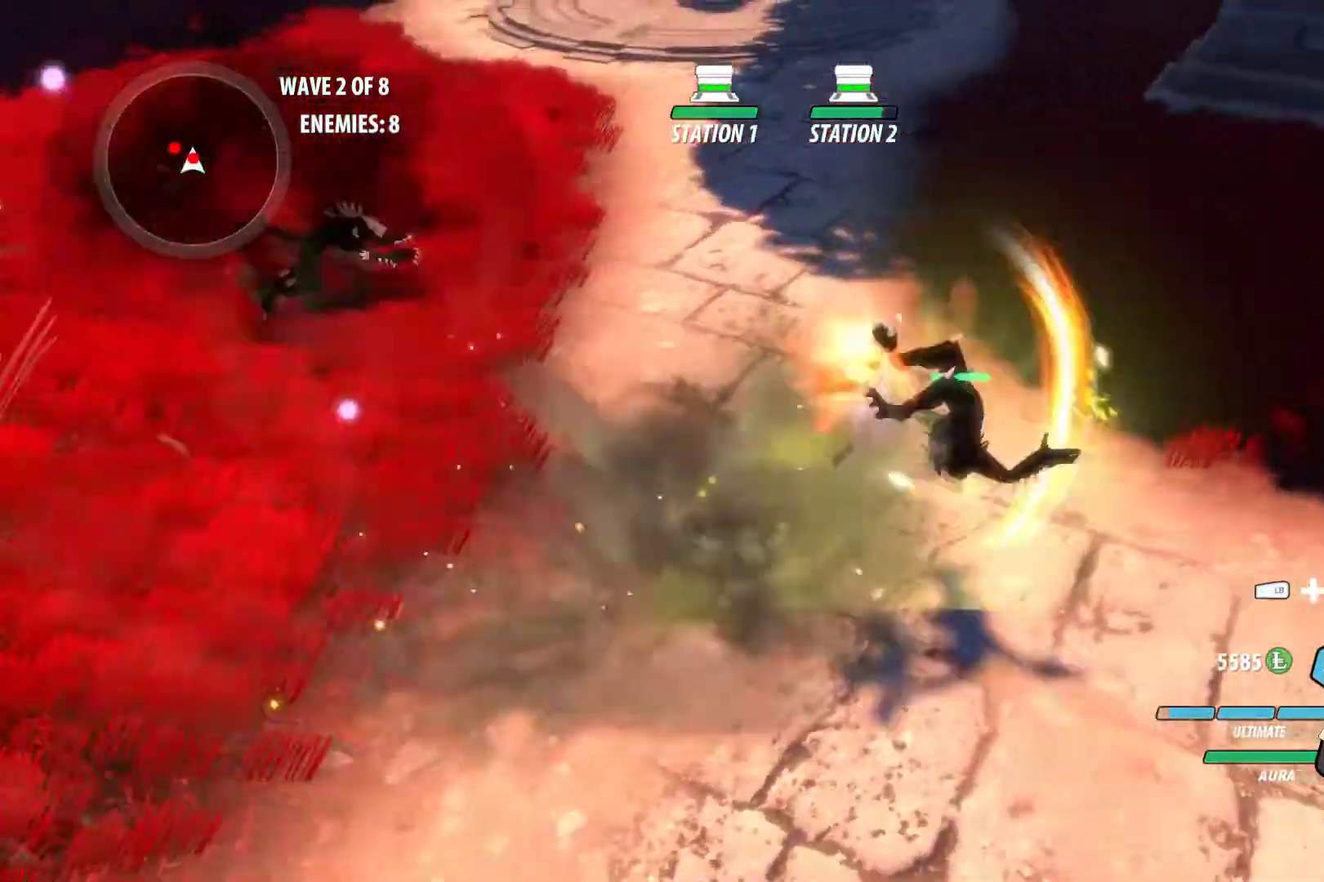
{"buttons": ["Y", "L1"], "left_stick": "left", "right_stick": "center", "events": [[50, "L1", "up"], [83, "B", "down"], [83, "Y", "up"], [133, "B", "up"], [167, "A", "down"], [167, "L1", "down"], [217, "A", "up"], [217, "Y", "down"], [317, "L1", "up"], [350, "B", "down"], [350, "Y", "up"], [383, "B", "up"], [417, "A", "down"], [417, "left_stick", "left"], [467, "L1", "down"], [483, "A", "up"], [483, "Y", "down"]]}
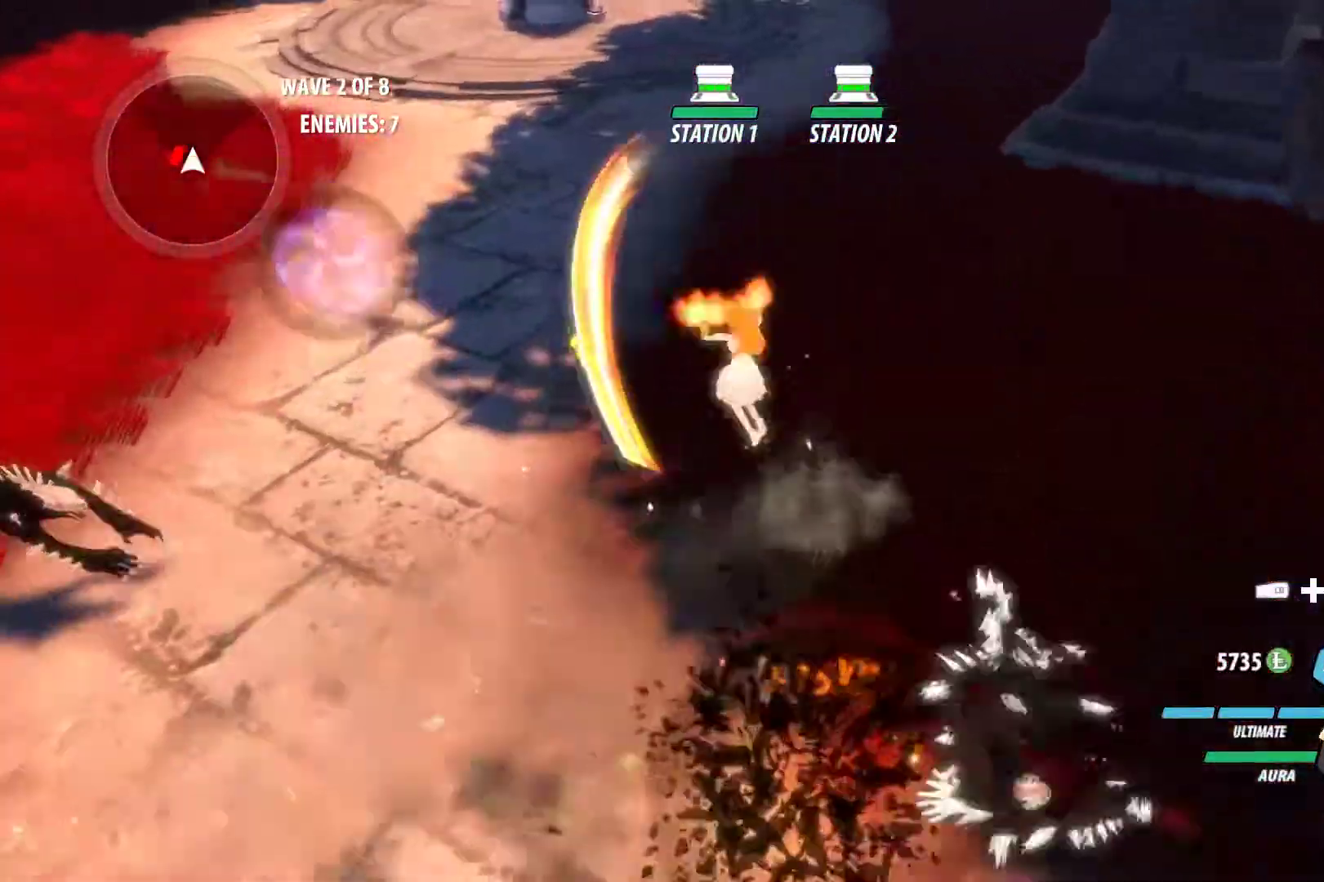
{"buttons": ["A", "L1"], "left_stick": "up-left", "right_stick": "center", "events": [[100, "B", "down"], [100, "L1", "up"], [100, "Y", "up"], [150, "left_stick", "up-left"], [167, "B", "up"], [200, "A", "down"], [217, "L1", "down"], [233, "A", "up"], [233, "Y", "down"], [350, "L1", "up"], [367, "Y", "up"], [383, "B", "down"], [417, "B", "up"], [467, "A", "down"], [467, "L1", "down"]]}
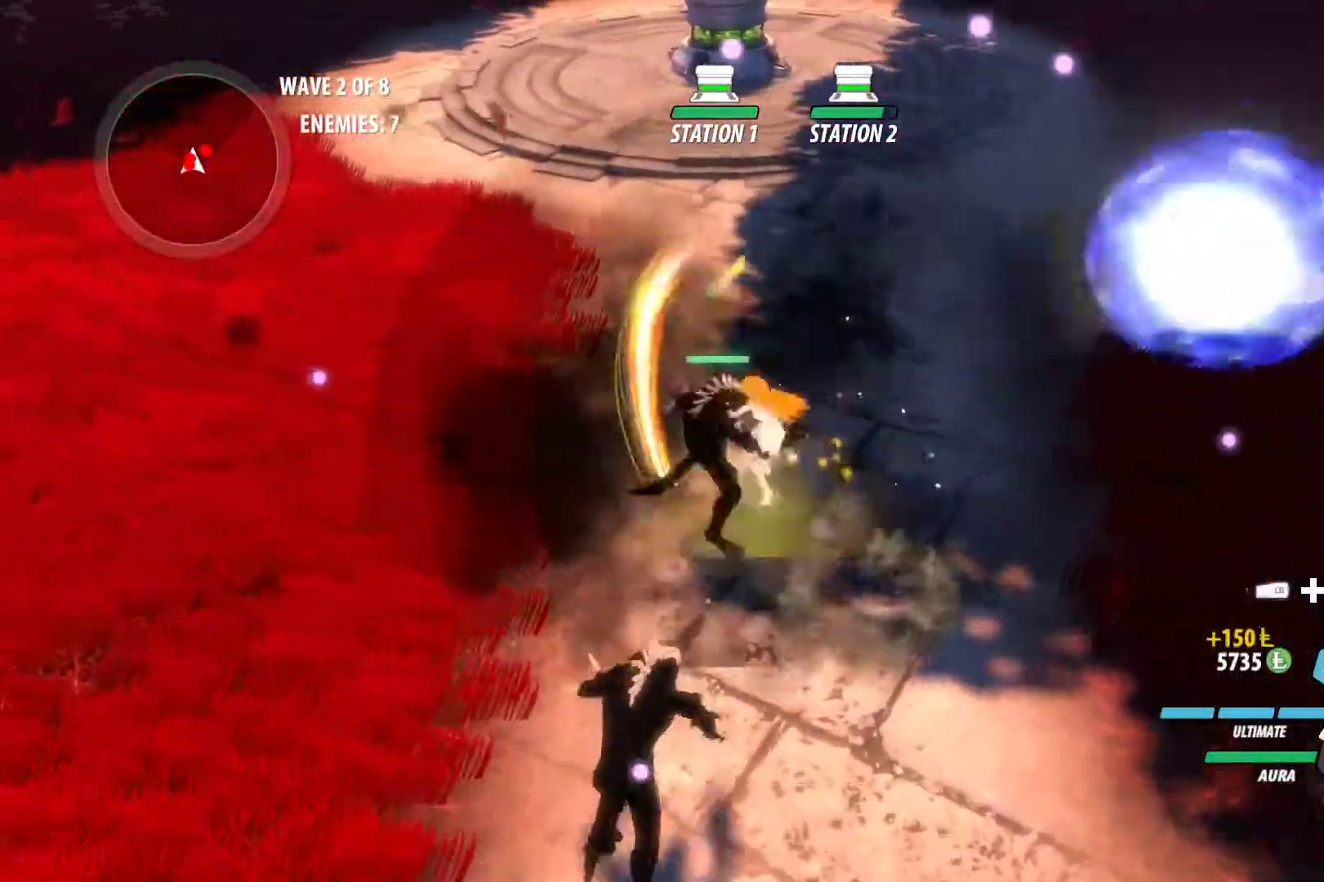
{"buttons": [], "left_stick": "up-right", "right_stick": "center", "events": [[33, "A", "up"], [33, "Y", "down"], [117, "L1", "up"], [150, "B", "down"], [150, "Y", "up"], [183, "left_stick", "center"], [217, "B", "up"], [233, "left_stick", "up-left"], [250, "A", "down"], [250, "L1", "down"], [283, "A", "up"], [283, "Y", "down"], [367, "L1", "up"], [400, "Y", "up"], [433, "B", "down"], [433, "left_stick", "up-right"], [483, "B", "up"]]}
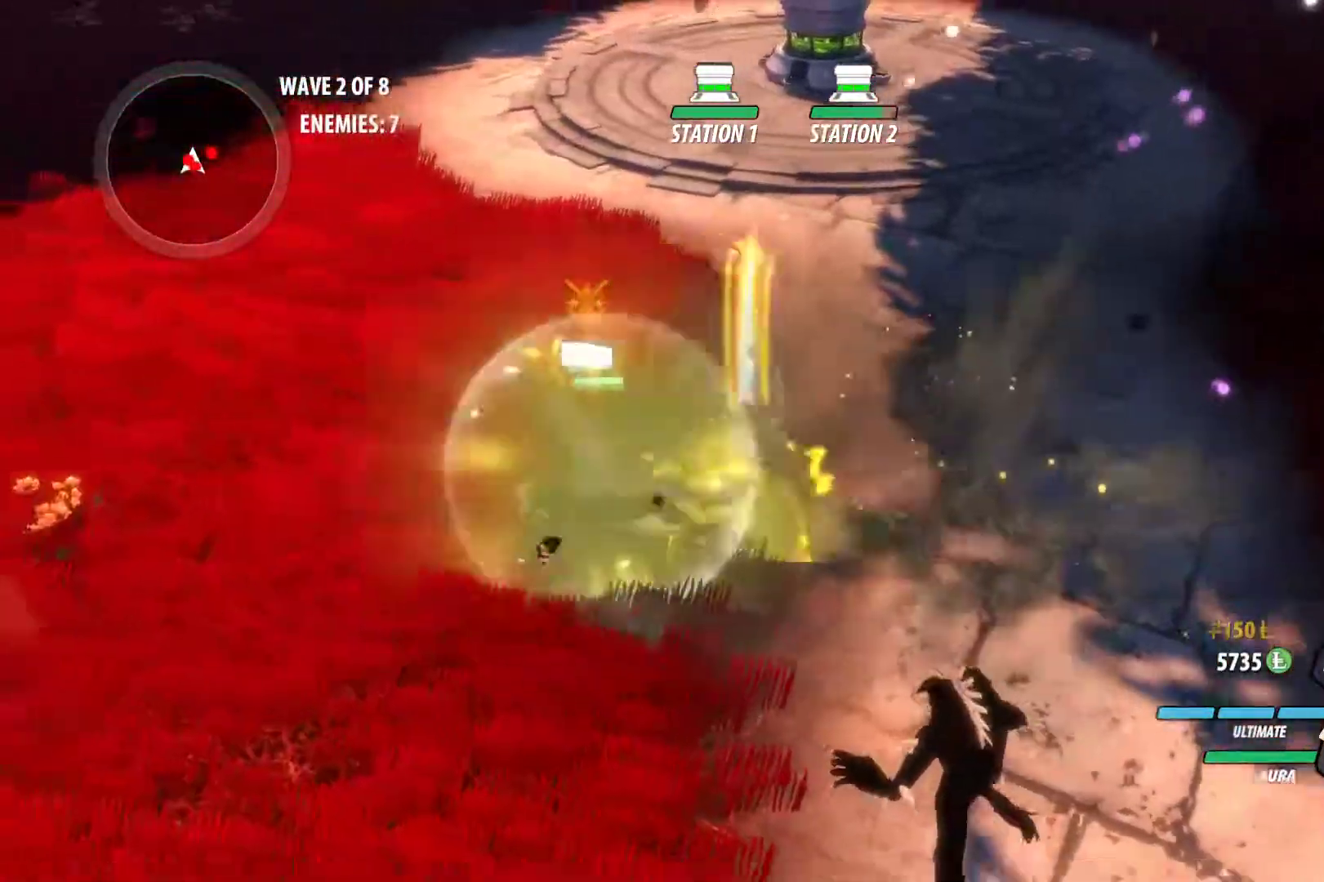
{"buttons": ["B"], "left_stick": "up-right", "right_stick": "center", "events": [[17, "A", "down"], [33, "L1", "down"], [67, "A", "up"], [67, "Y", "down"], [200, "B", "down"], [200, "L1", "up"], [217, "Y", "up"], [250, "B", "up"], [317, "A", "down"], [333, "A", "up"], [333, "L1", "down"], [350, "Y", "down"], [433, "L1", "up"], [467, "Y", "up"], [483, "B", "down"]]}